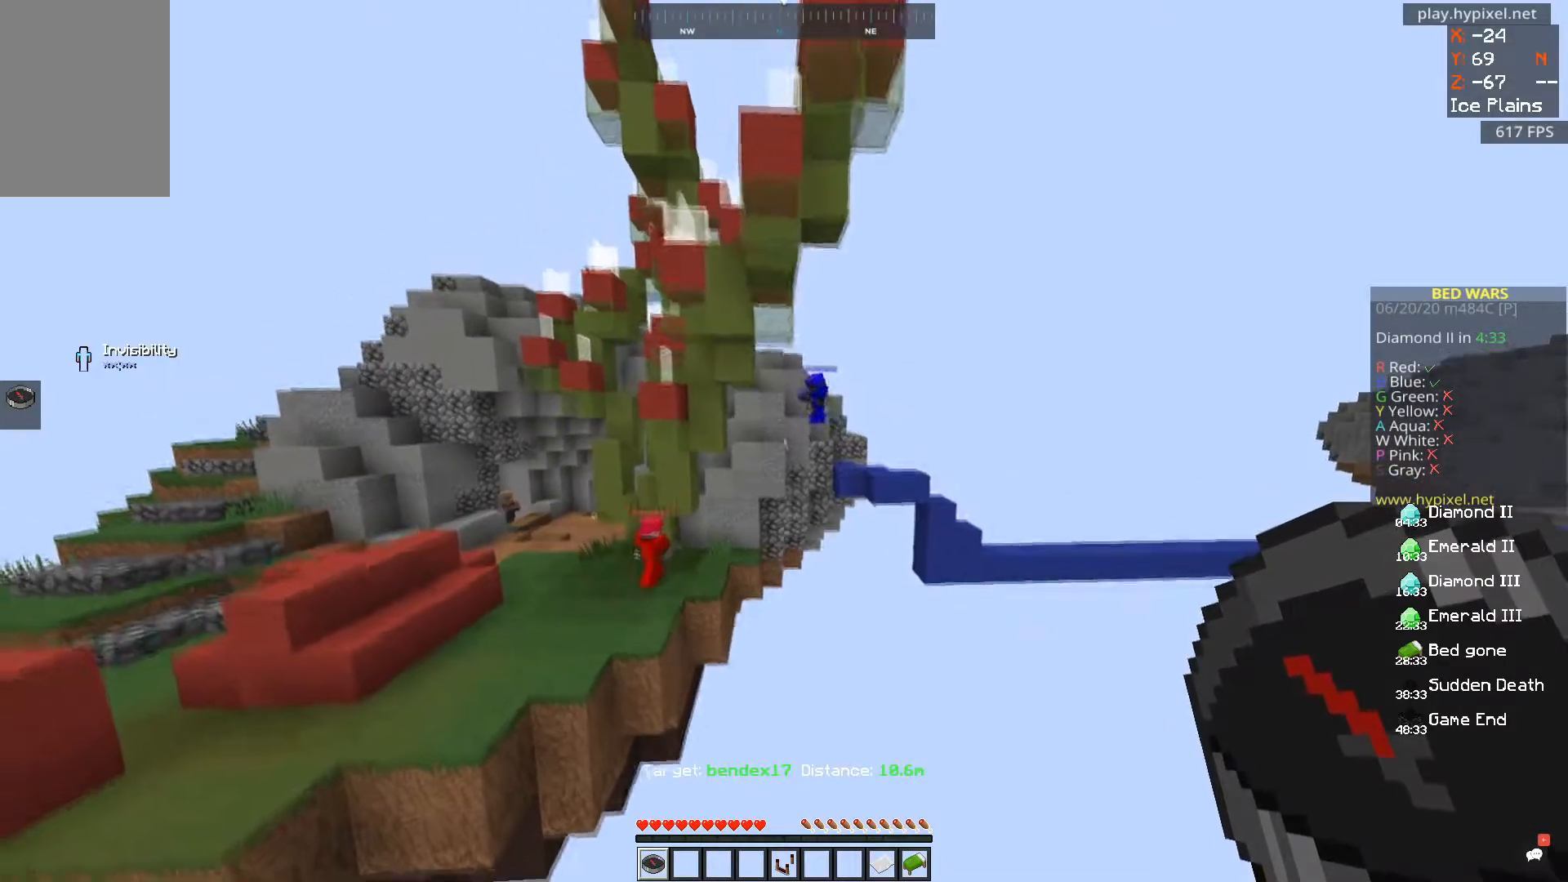
Gameplay with keyboard and mouse; each line is a JSON object with the keys and mouse buttons held at the frame after it. "events" lists presses ("down") and releases ("up") of "a", "d", "s", "space", "w", "mouse_left" and "mouse_right" between this image and that frame as [ms after this image, input, new state], when the widget could be followed in between. "mouse_left", "mouse_right" = the "left", "right" buttons of the "mouse" list. No other keys are recorded. Fast repeated clicks can show as one long hold. Mouse movement is not recorded.
{"keys": [], "mouse": [], "events": [[134, "space", "up"], [384, "a", "up"]]}
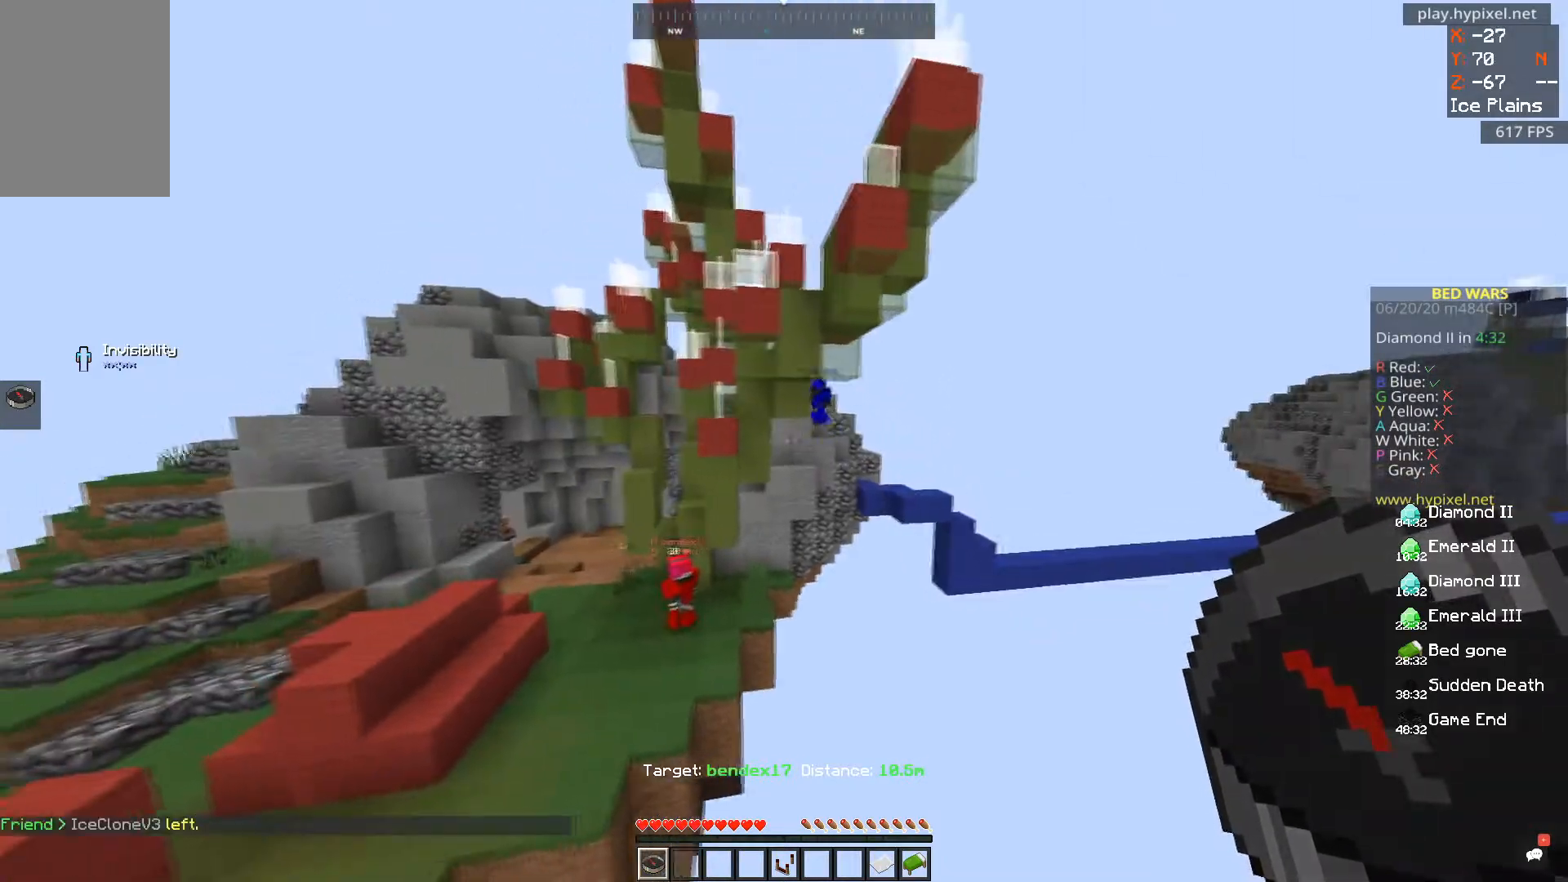
{"keys": ["a", "w"], "mouse": [], "events": [[183, "a", "down"], [367, "w", "down"]]}
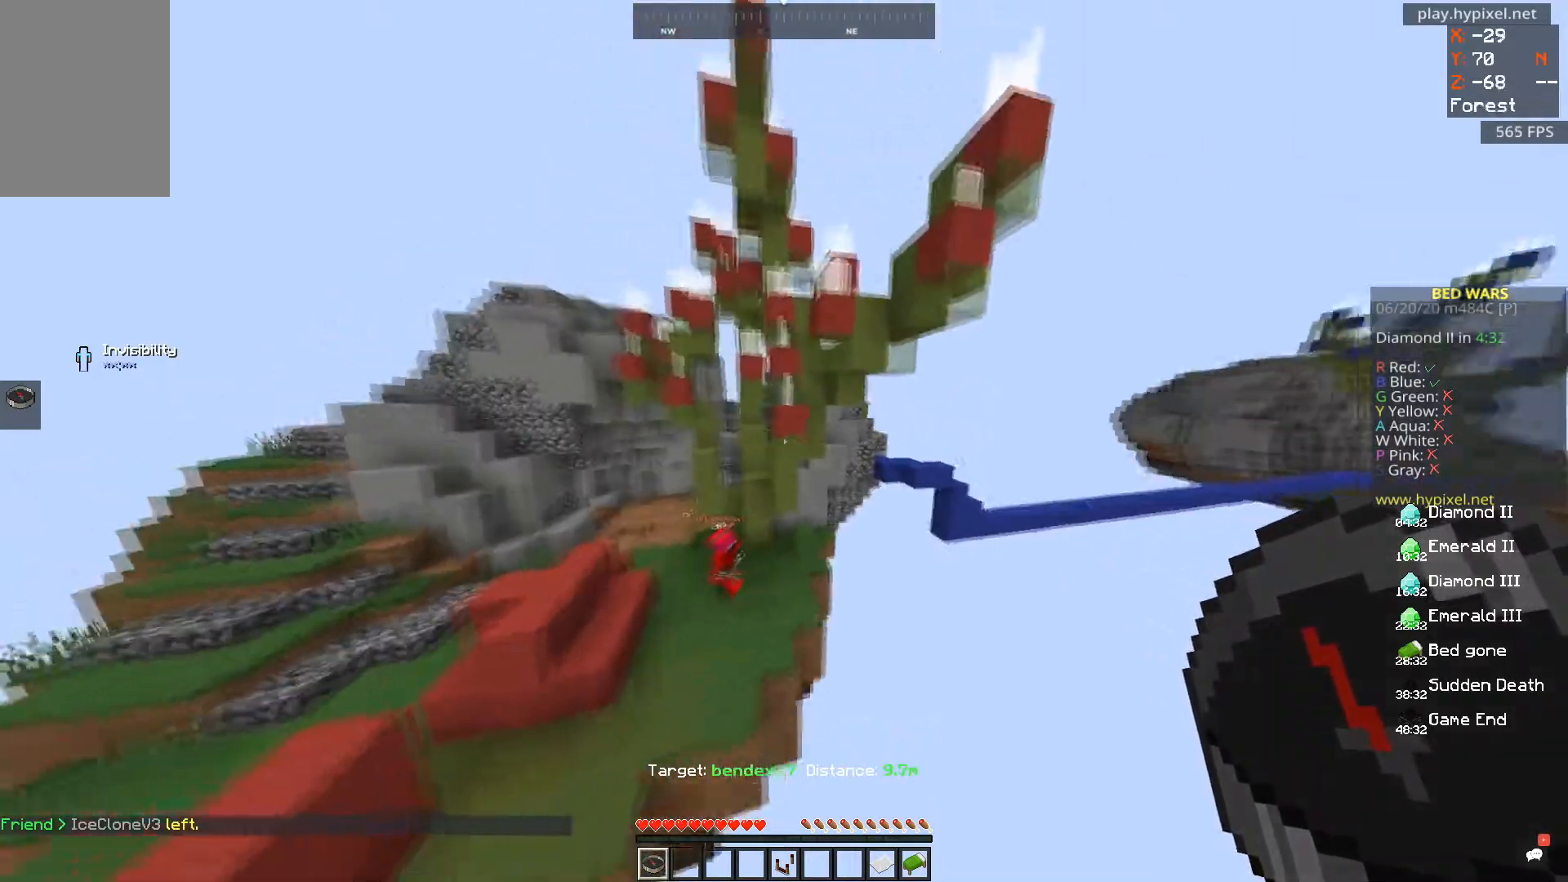
{"keys": ["a", "s"], "mouse": [], "events": [[334, "w", "up"], [434, "s", "down"]]}
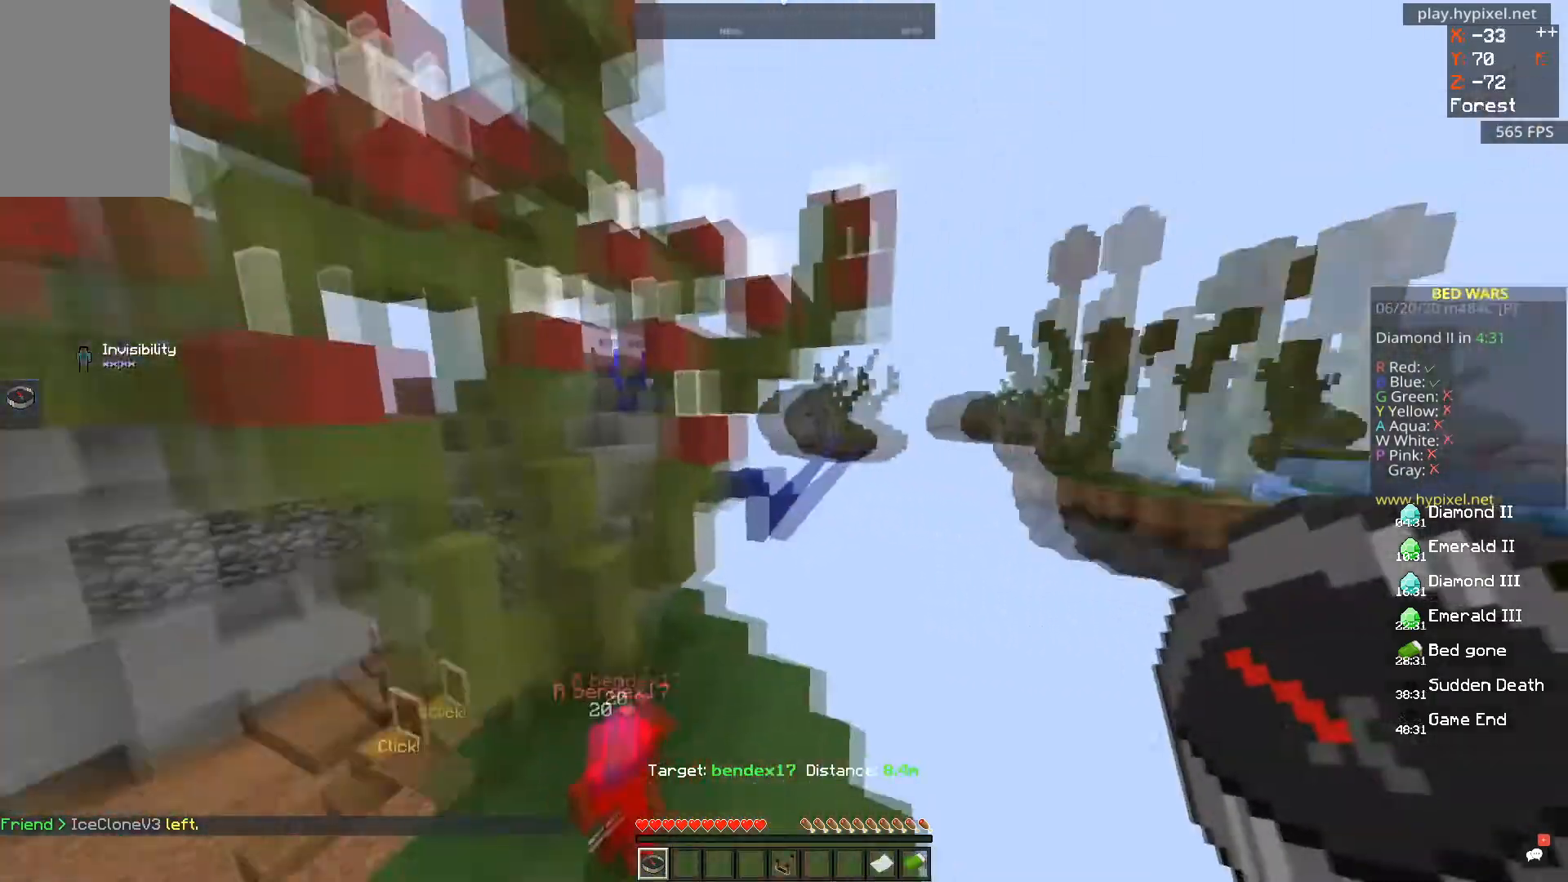
{"keys": ["d"], "mouse": [], "events": [[133, "a", "up"], [200, "s", "up"], [367, "d", "down"]]}
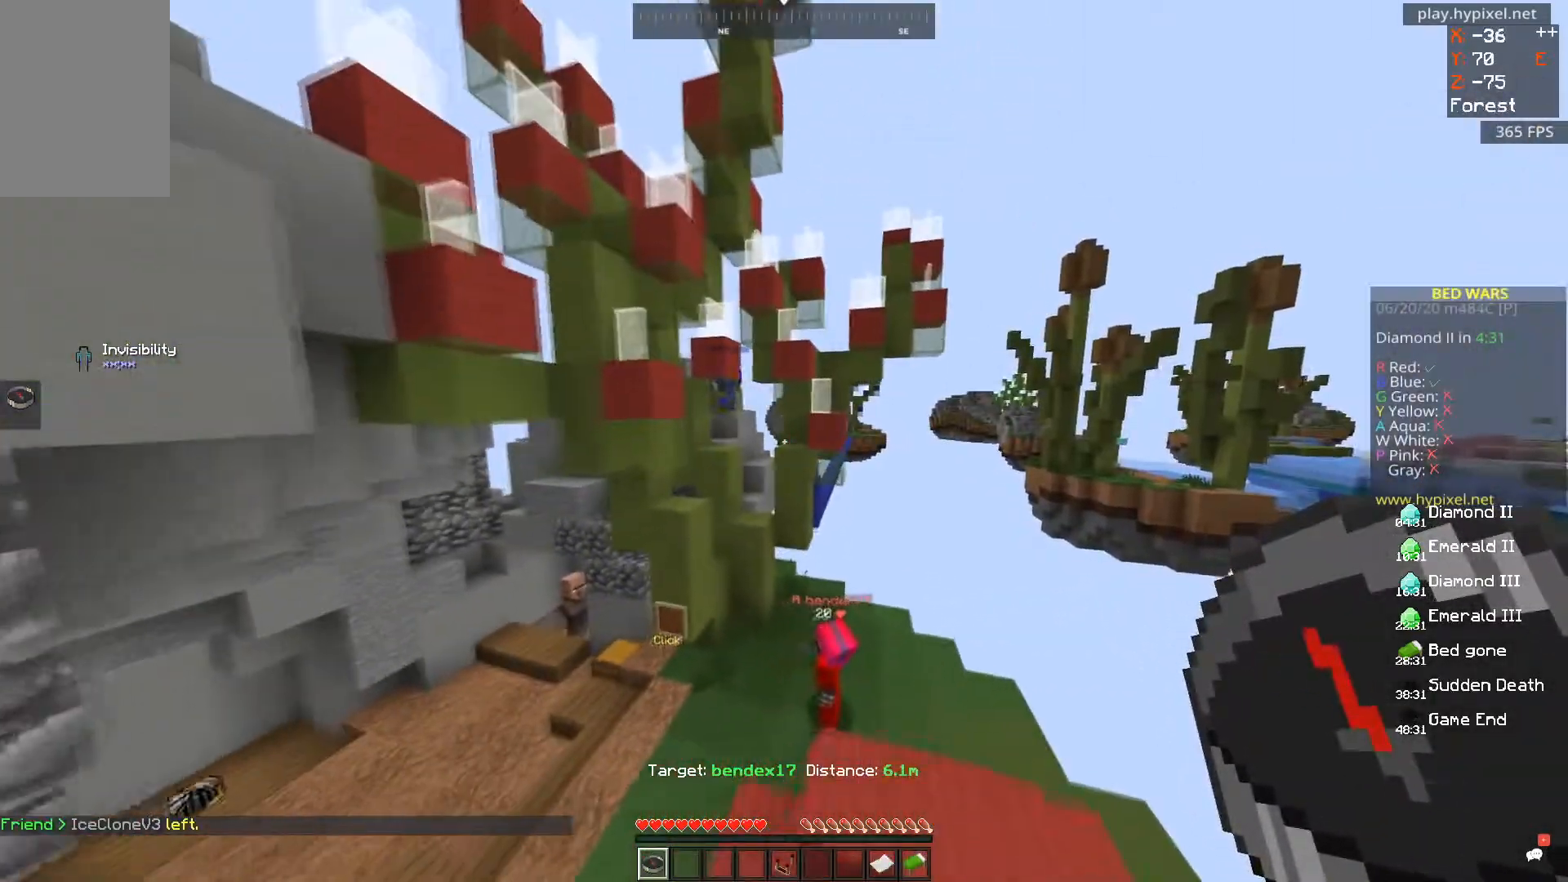
{"keys": [], "mouse": [], "events": [[334, "d", "up"]]}
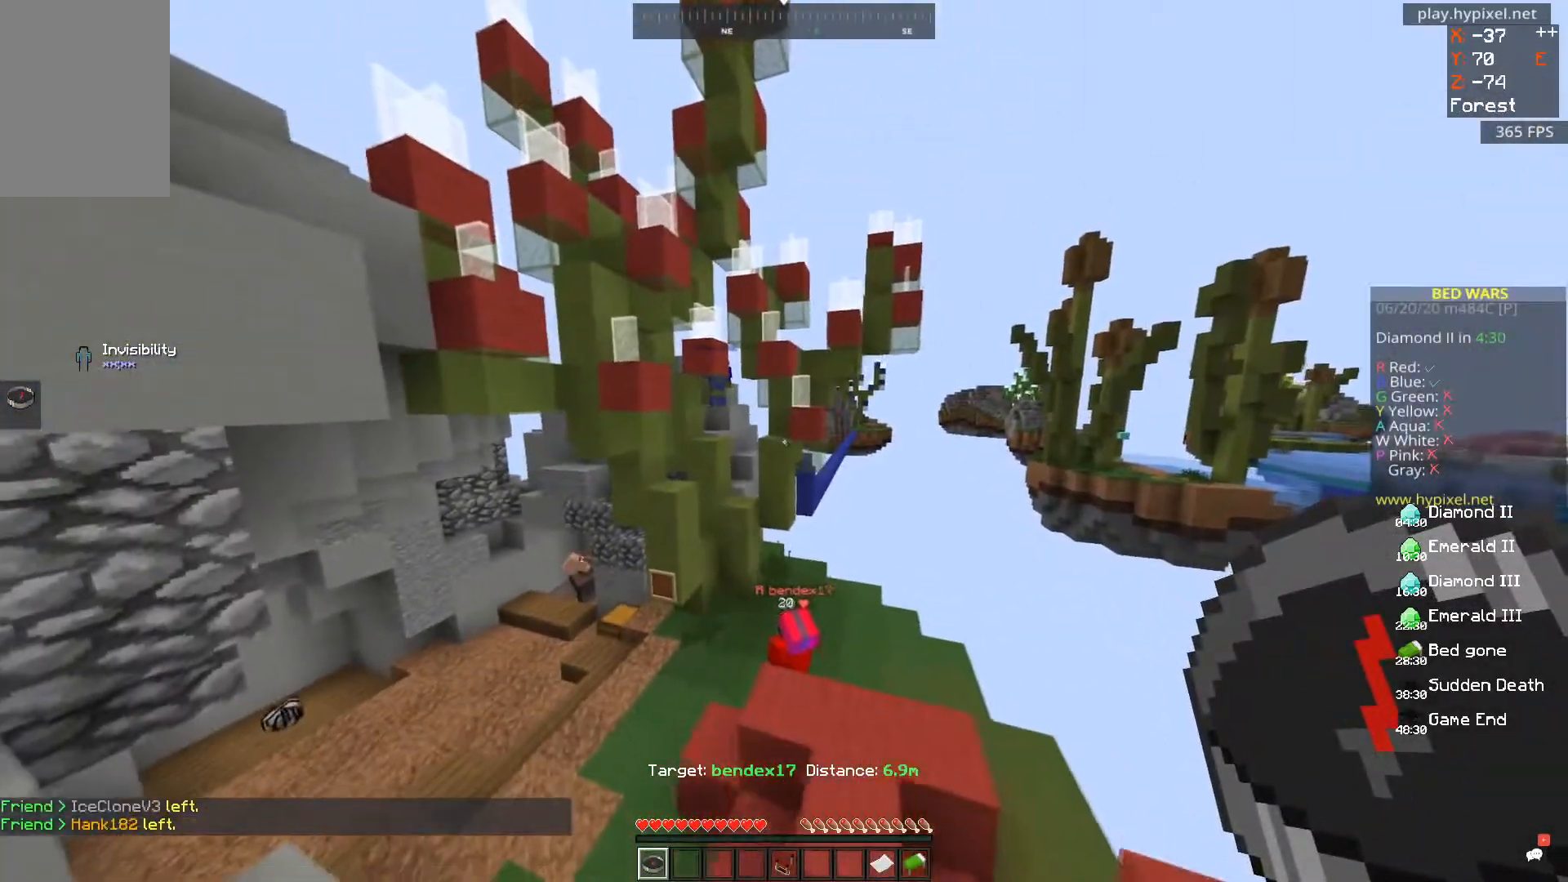
{"keys": ["d"], "mouse": [], "events": [[67, "w", "down"], [334, "w", "up"], [417, "d", "down"]]}
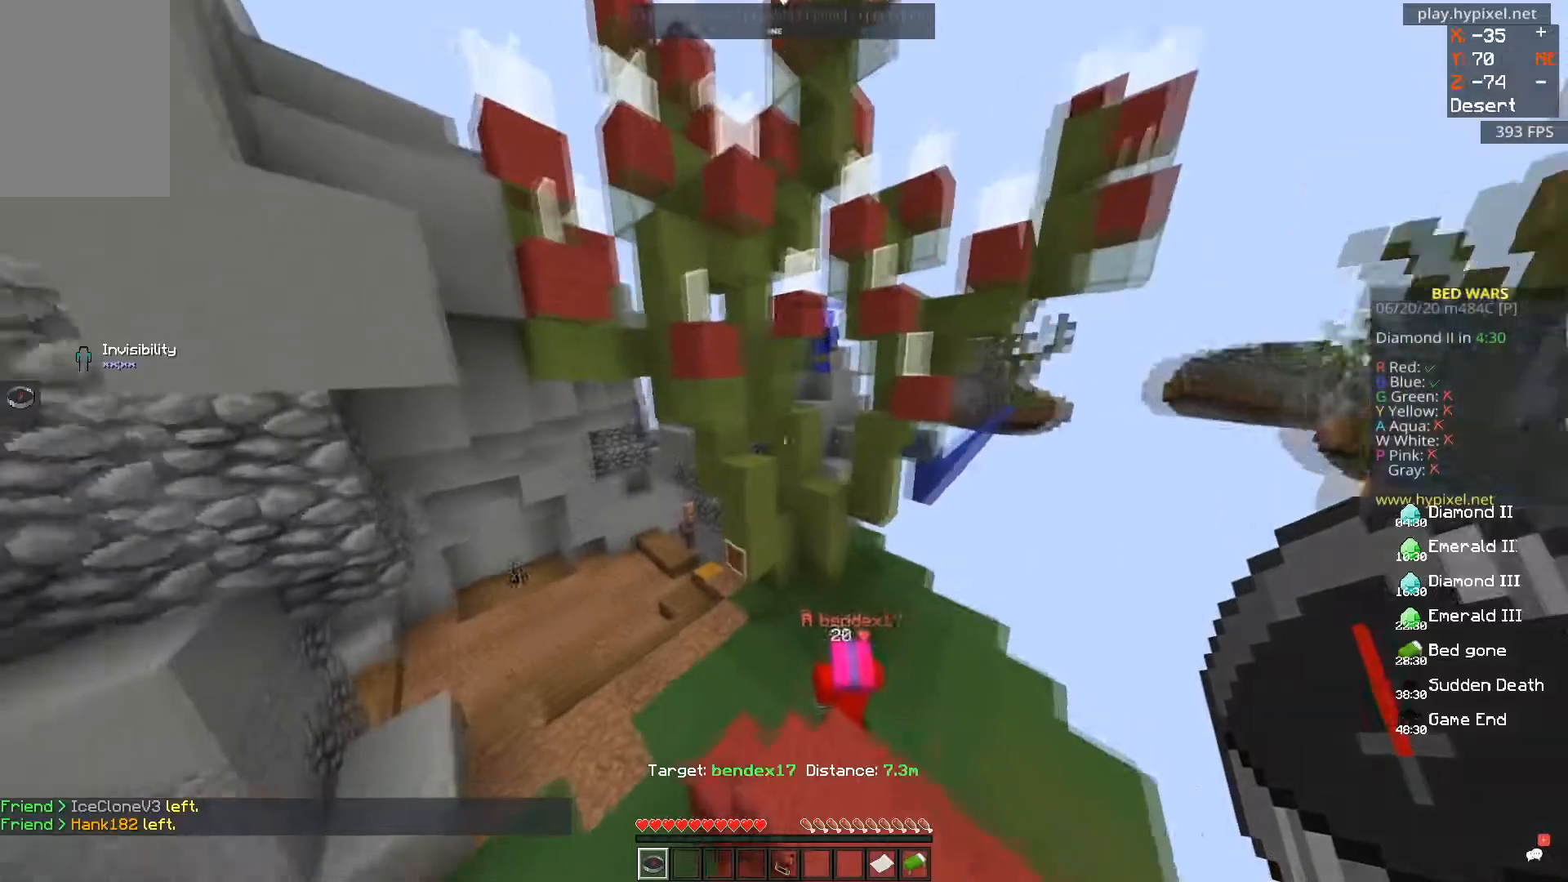
{"keys": [], "mouse": [], "events": [[334, "d", "up"]]}
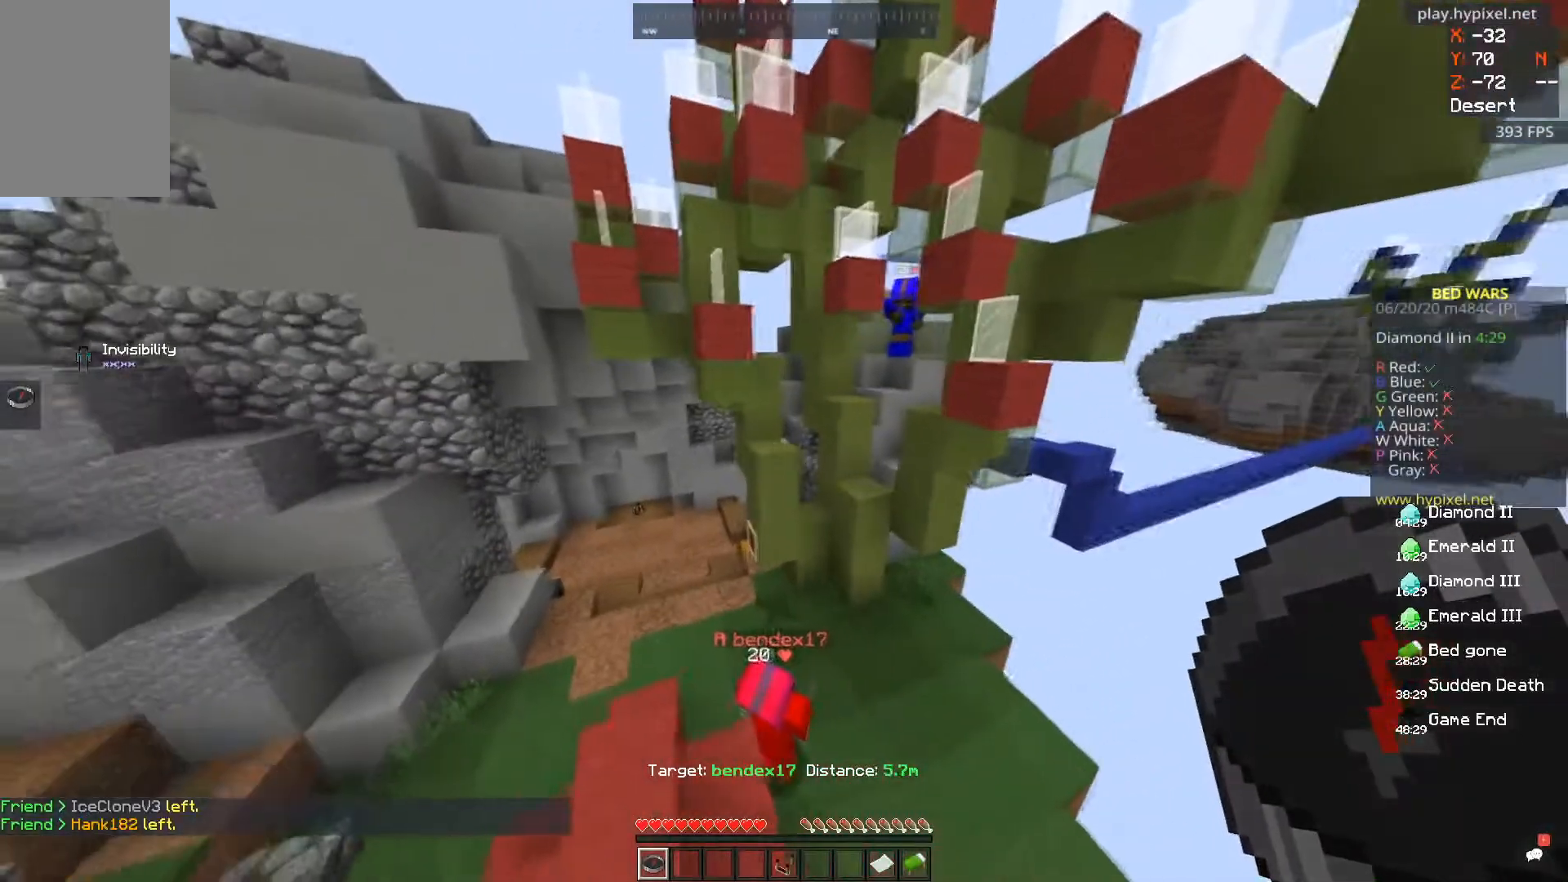
{"keys": [], "mouse": [], "events": []}
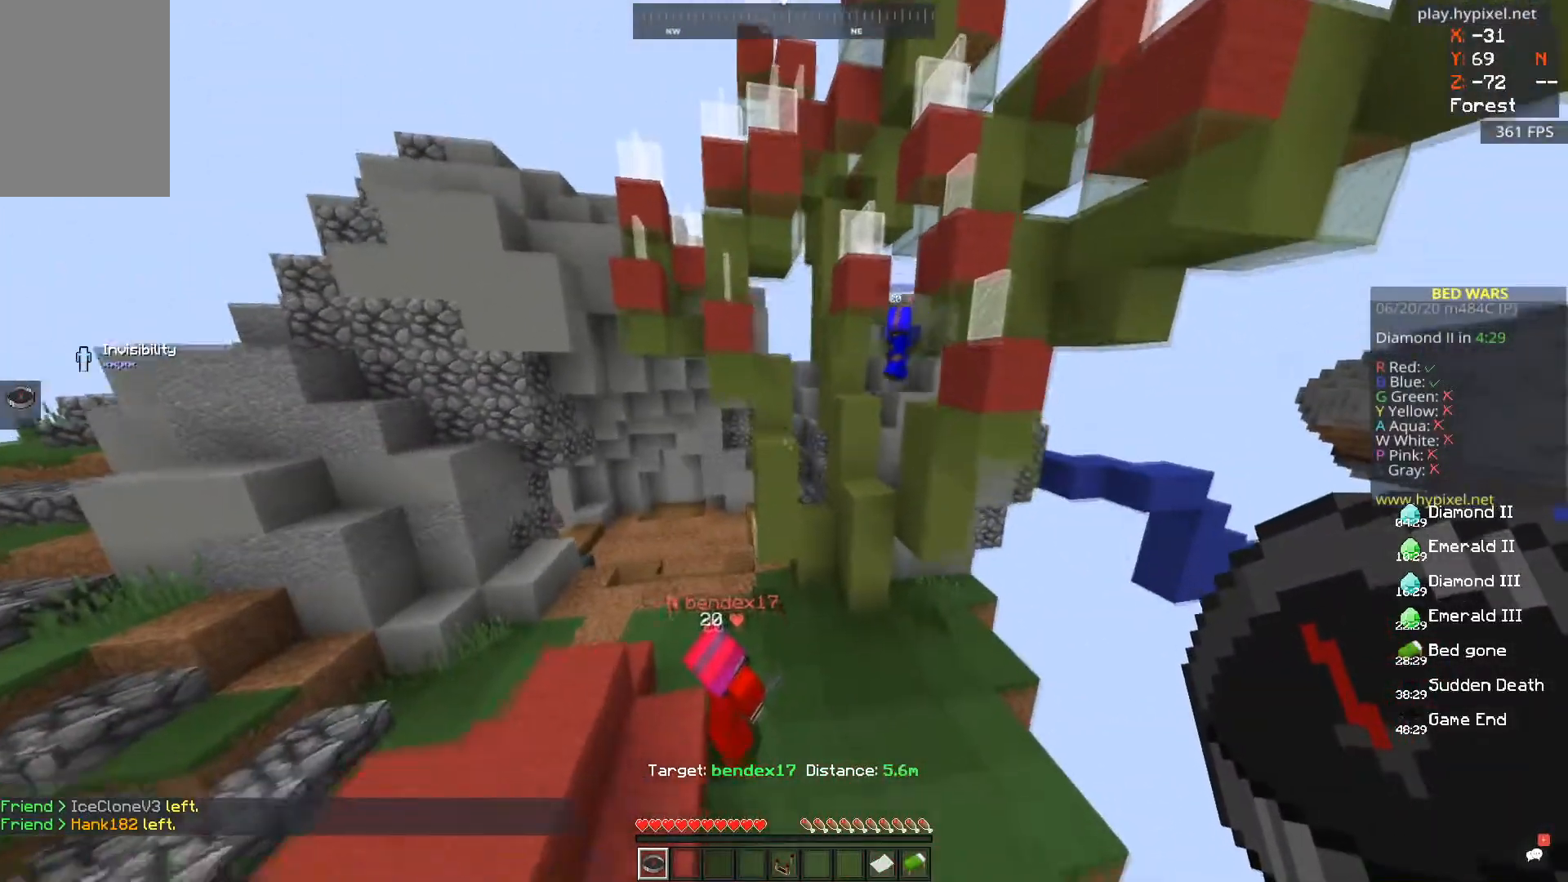
{"keys": [], "mouse": [], "events": [[67, "d", "down"], [367, "d", "up"]]}
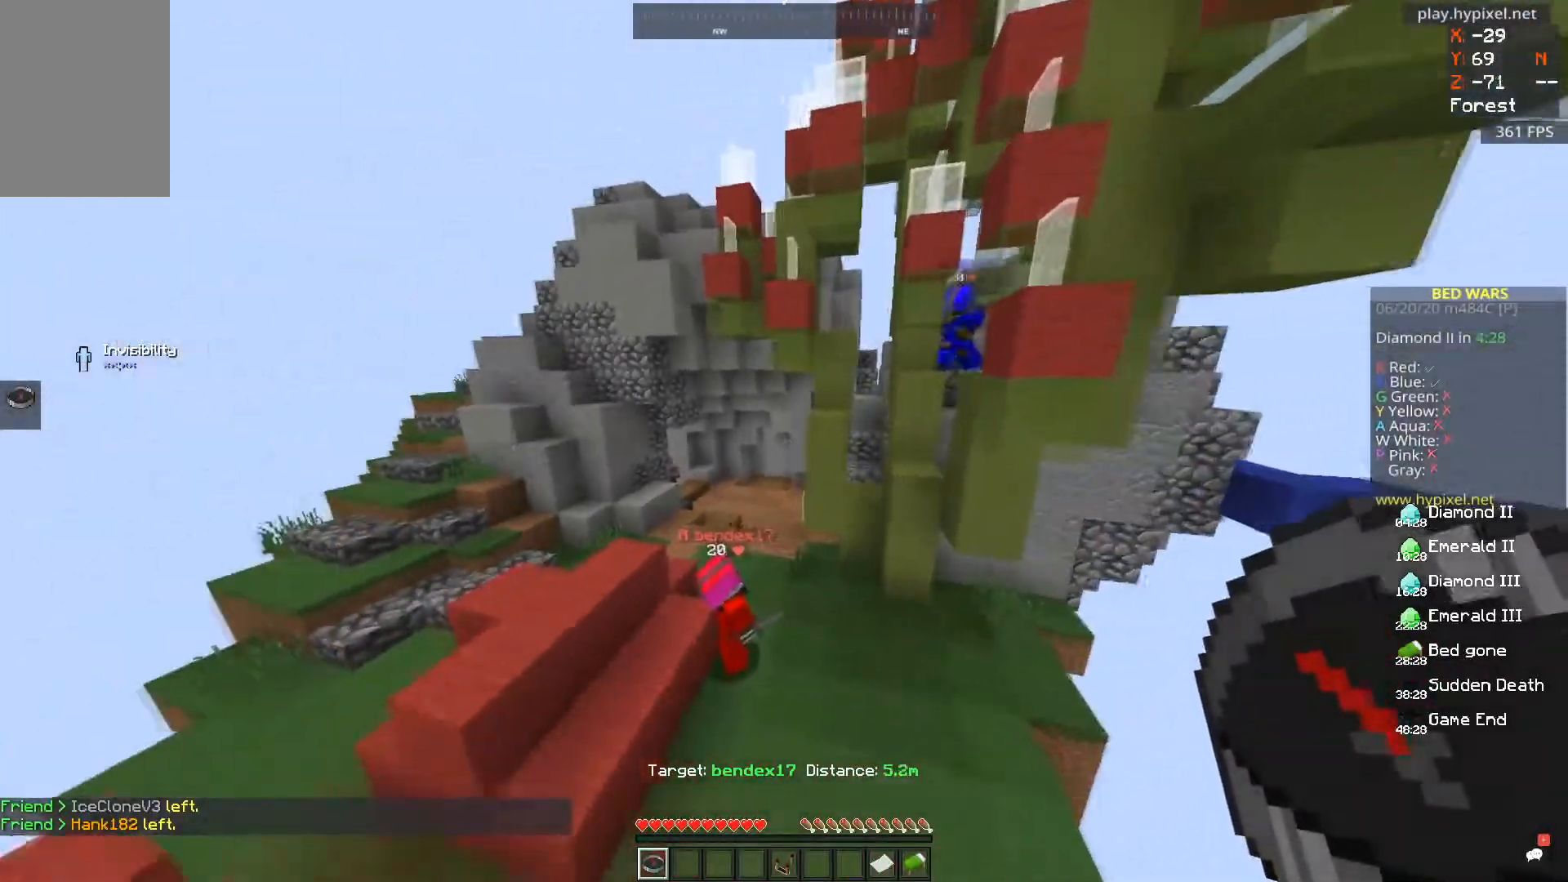
{"keys": [], "mouse": [], "events": []}
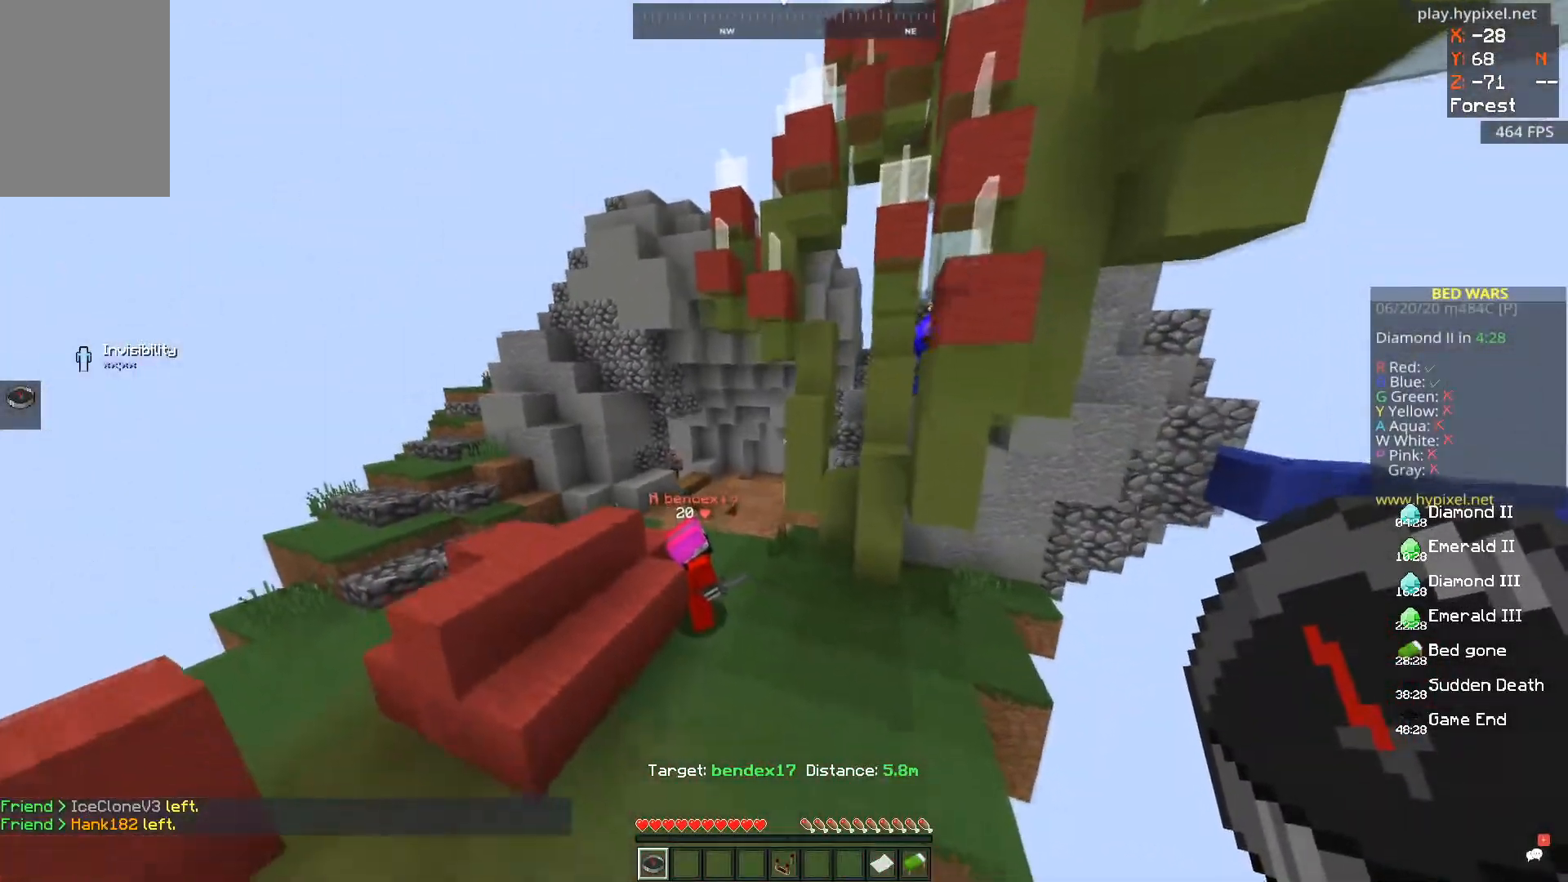
{"keys": ["d"], "mouse": [], "events": [[468, "d", "down"]]}
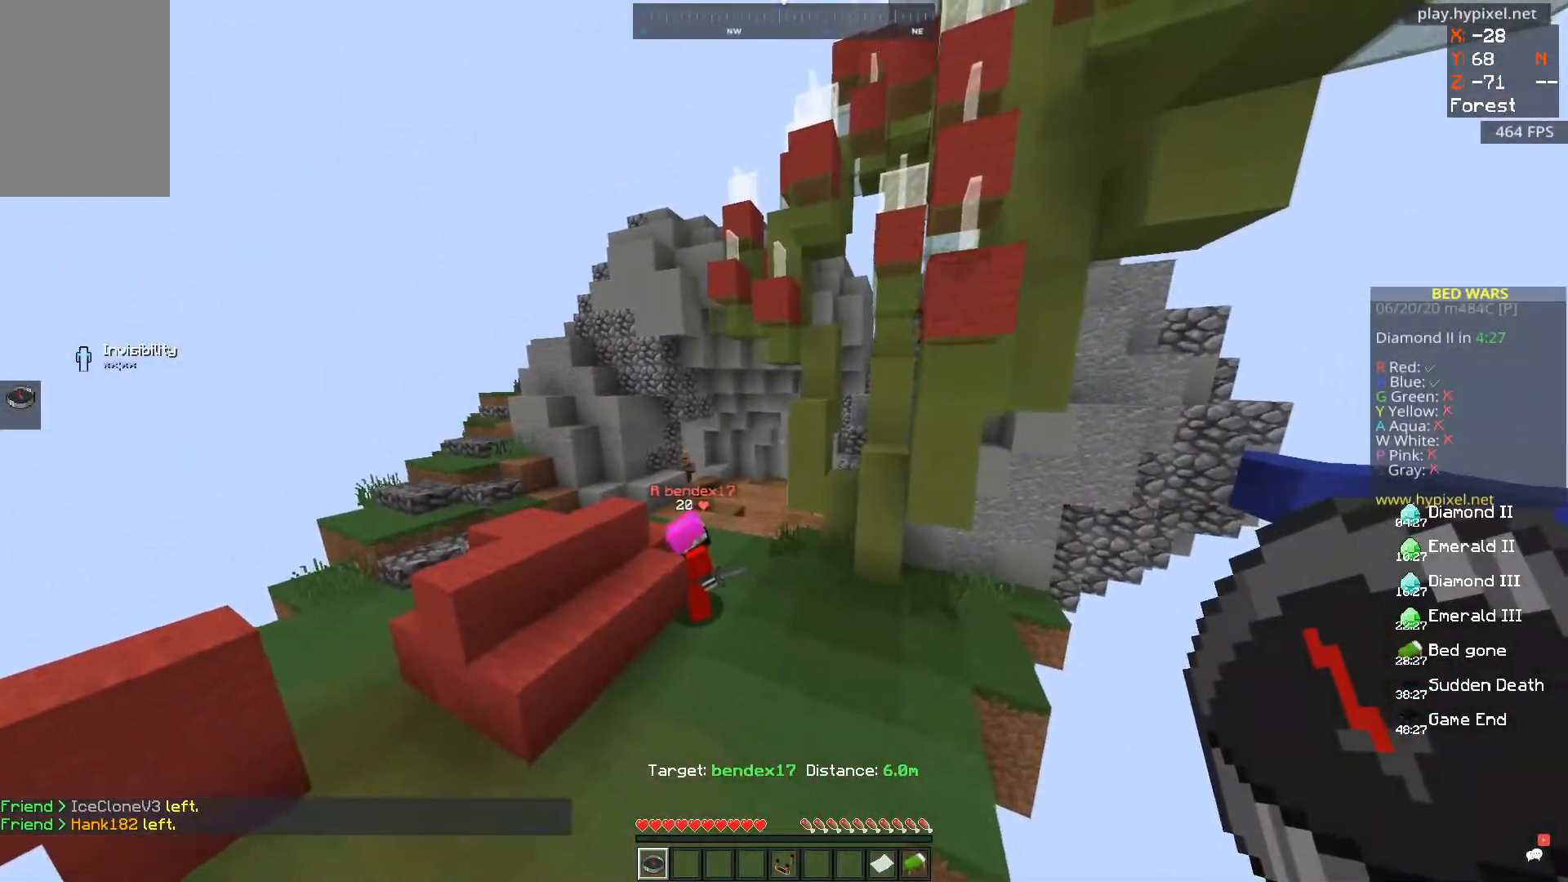
{"keys": ["a"], "mouse": [], "events": [[167, "d", "up"], [467, "a", "down"]]}
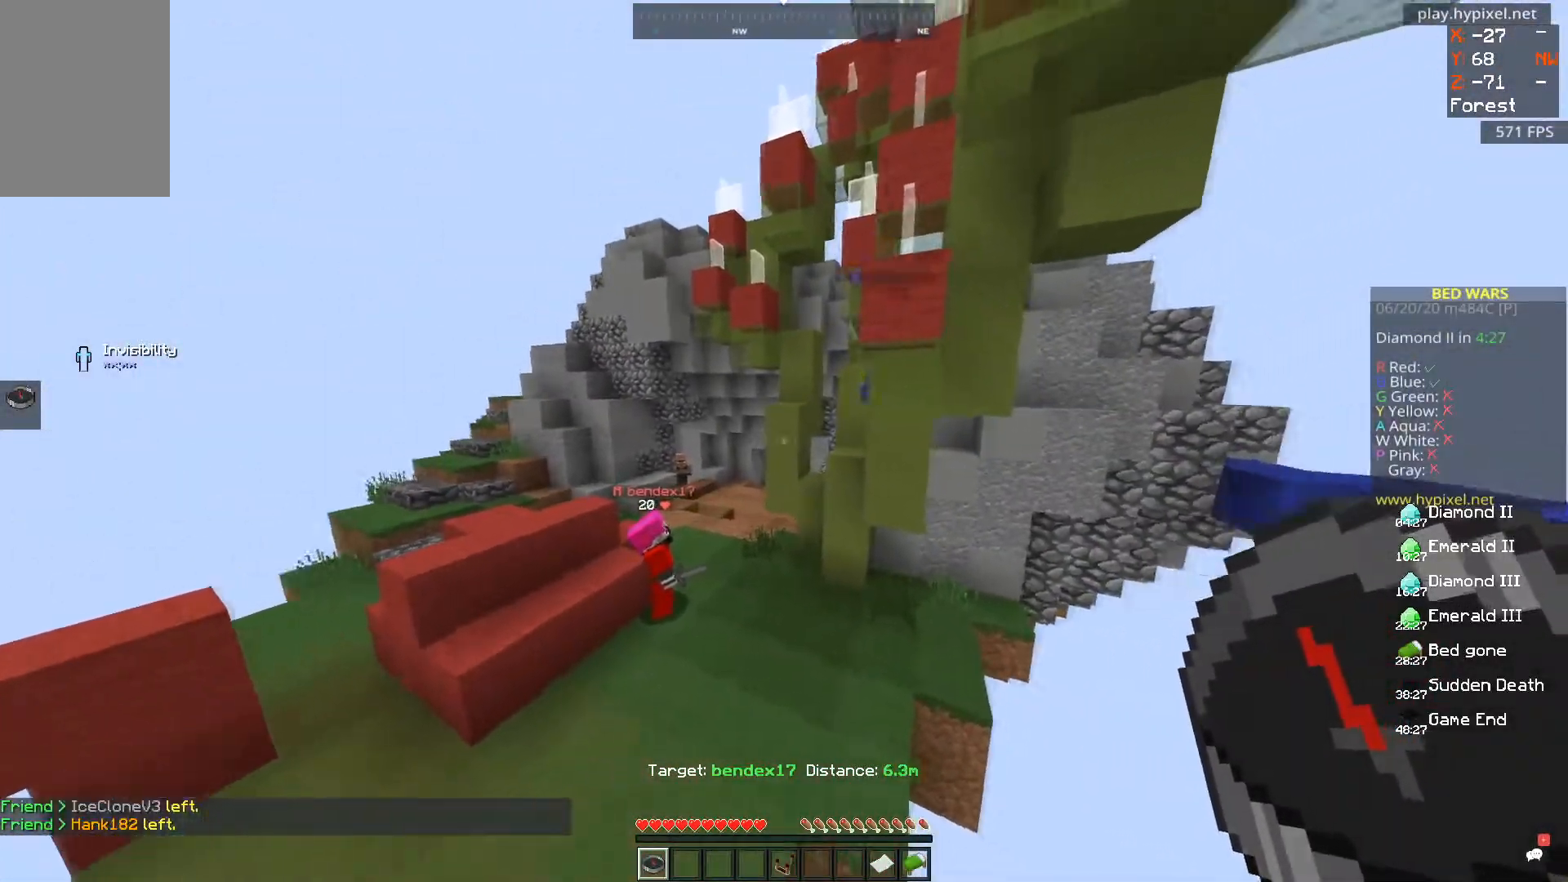
{"keys": ["a"], "mouse": [], "events": []}
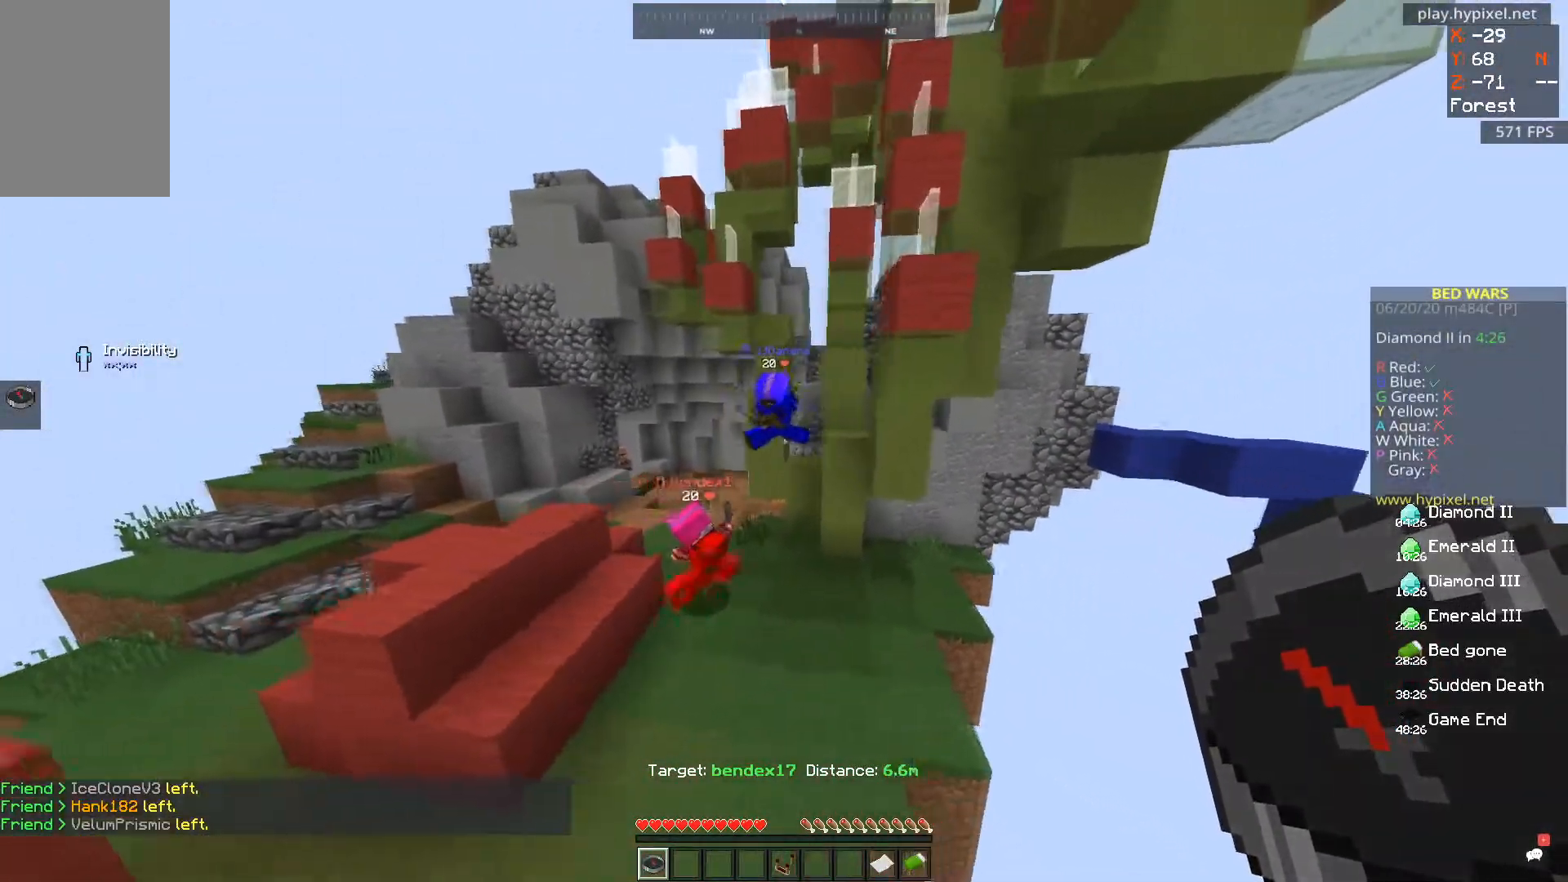
{"keys": [], "mouse": [], "events": [[83, "a", "up"]]}
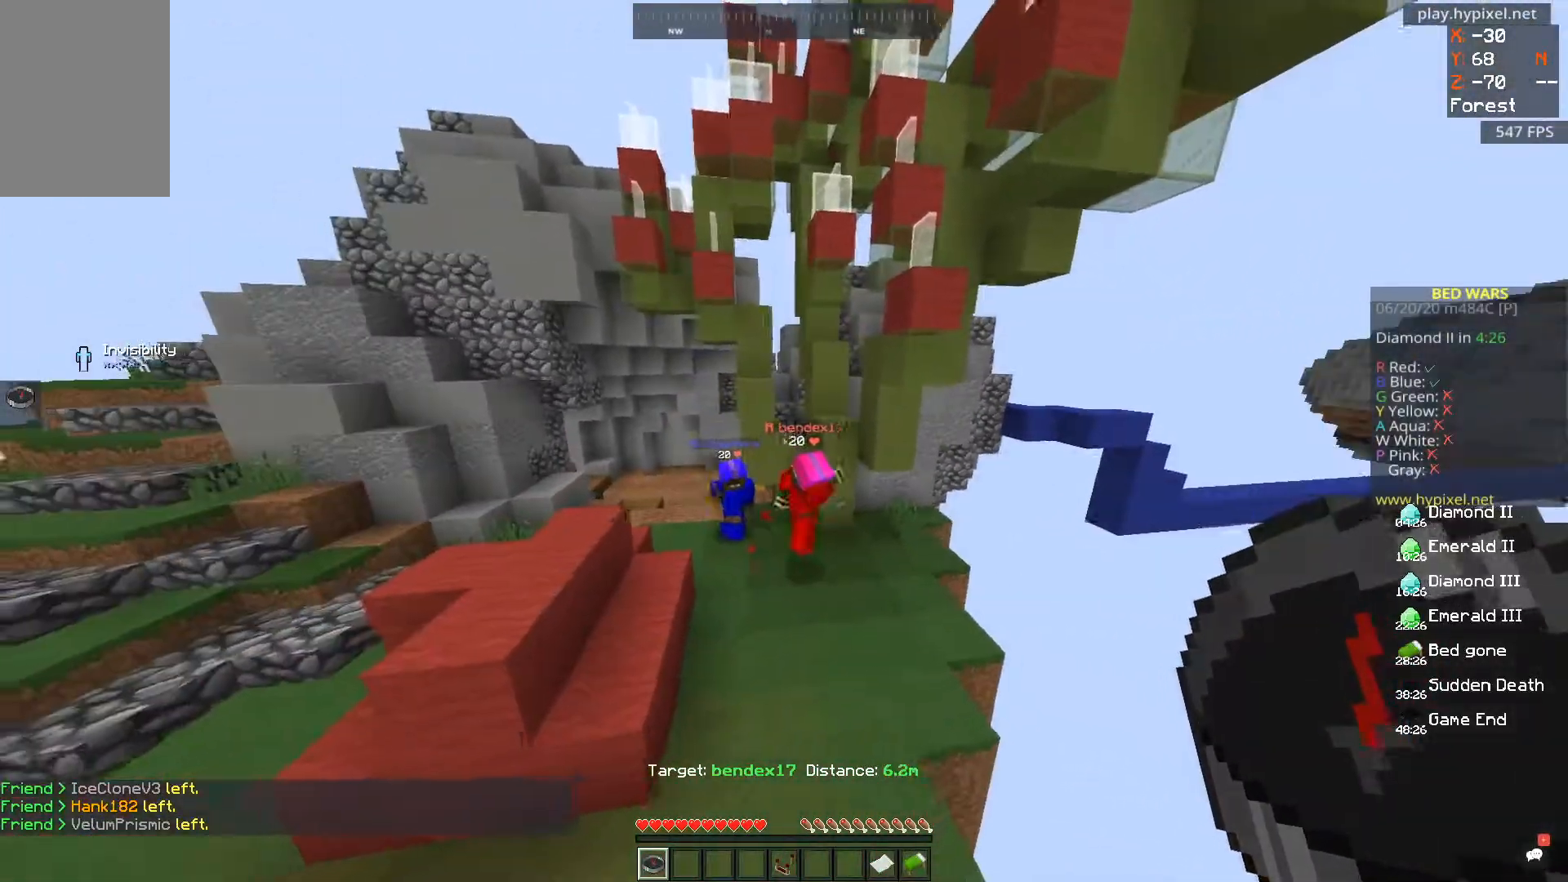
{"keys": ["a"], "mouse": [], "events": [[217, "a", "down"]]}
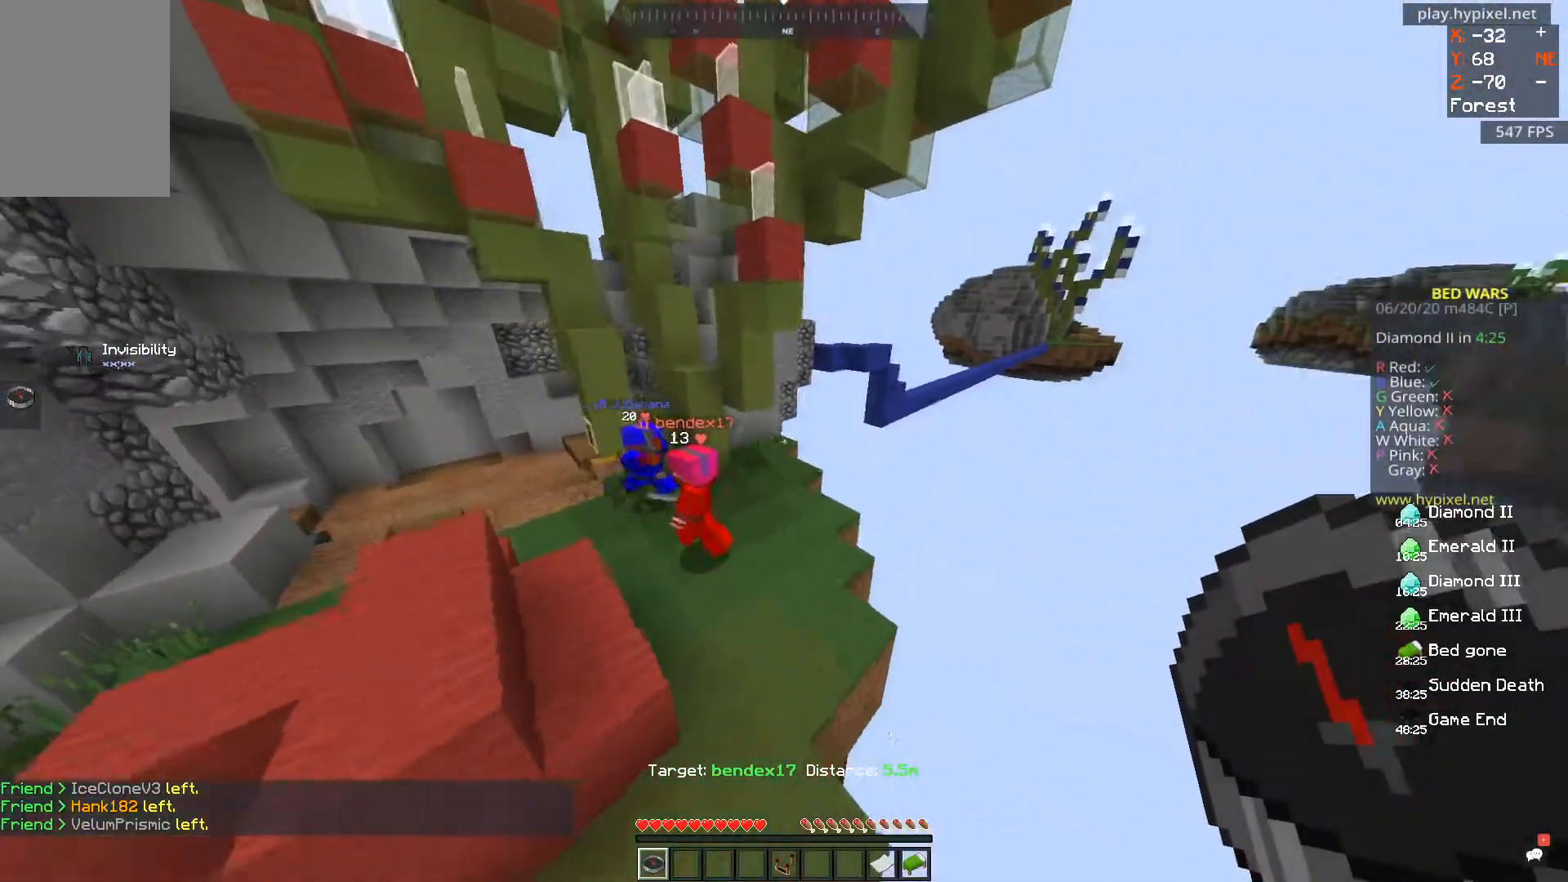
{"keys": [], "mouse": [], "events": [[134, "a", "up"]]}
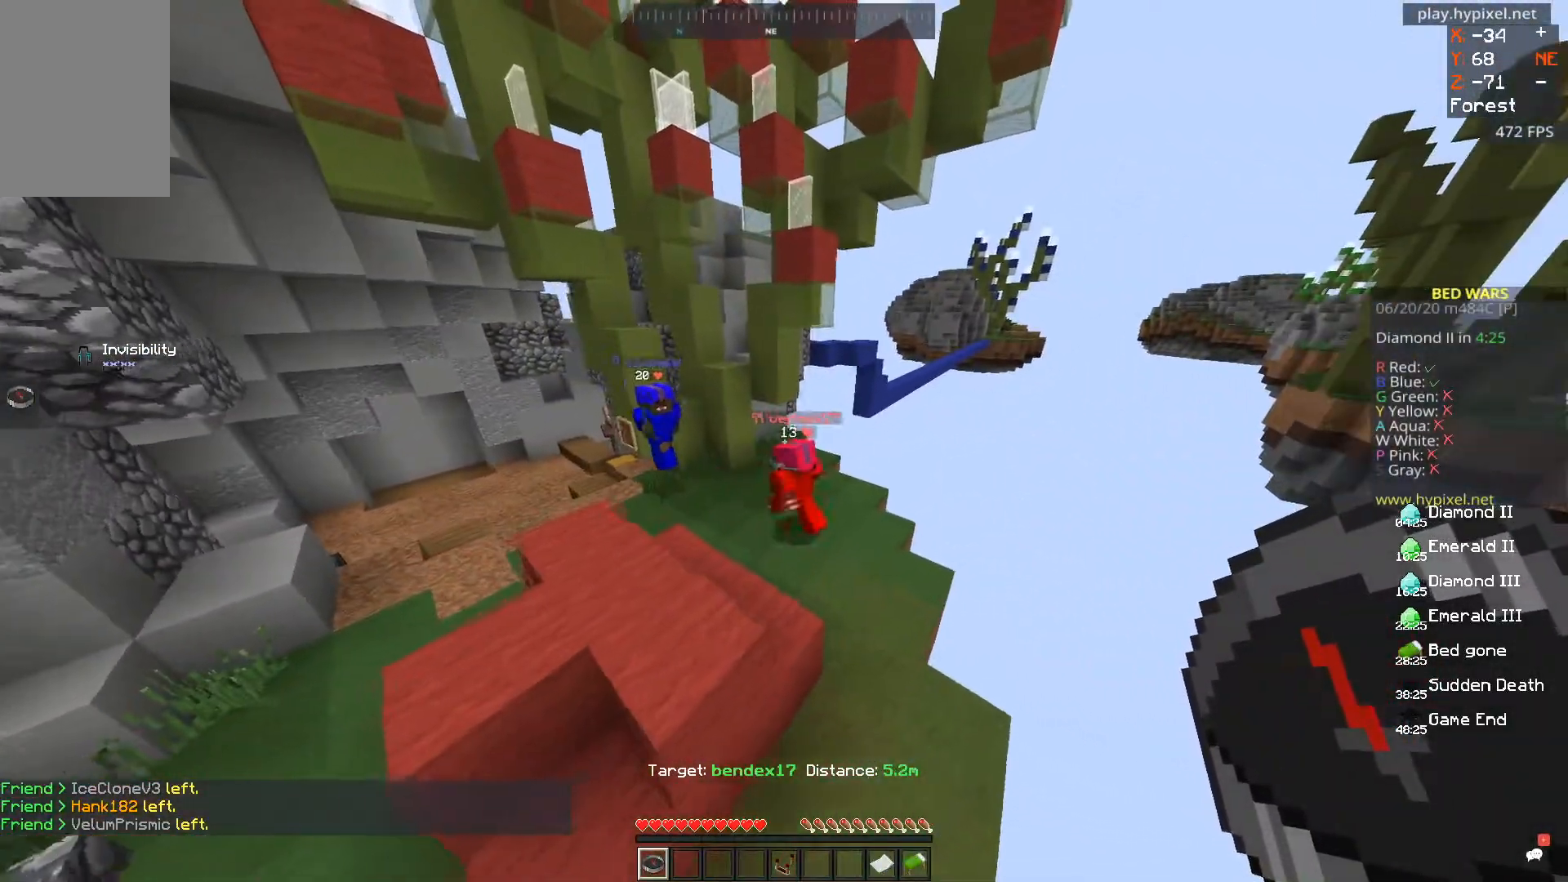
{"keys": ["a"], "mouse": [], "events": [[383, "a", "down"]]}
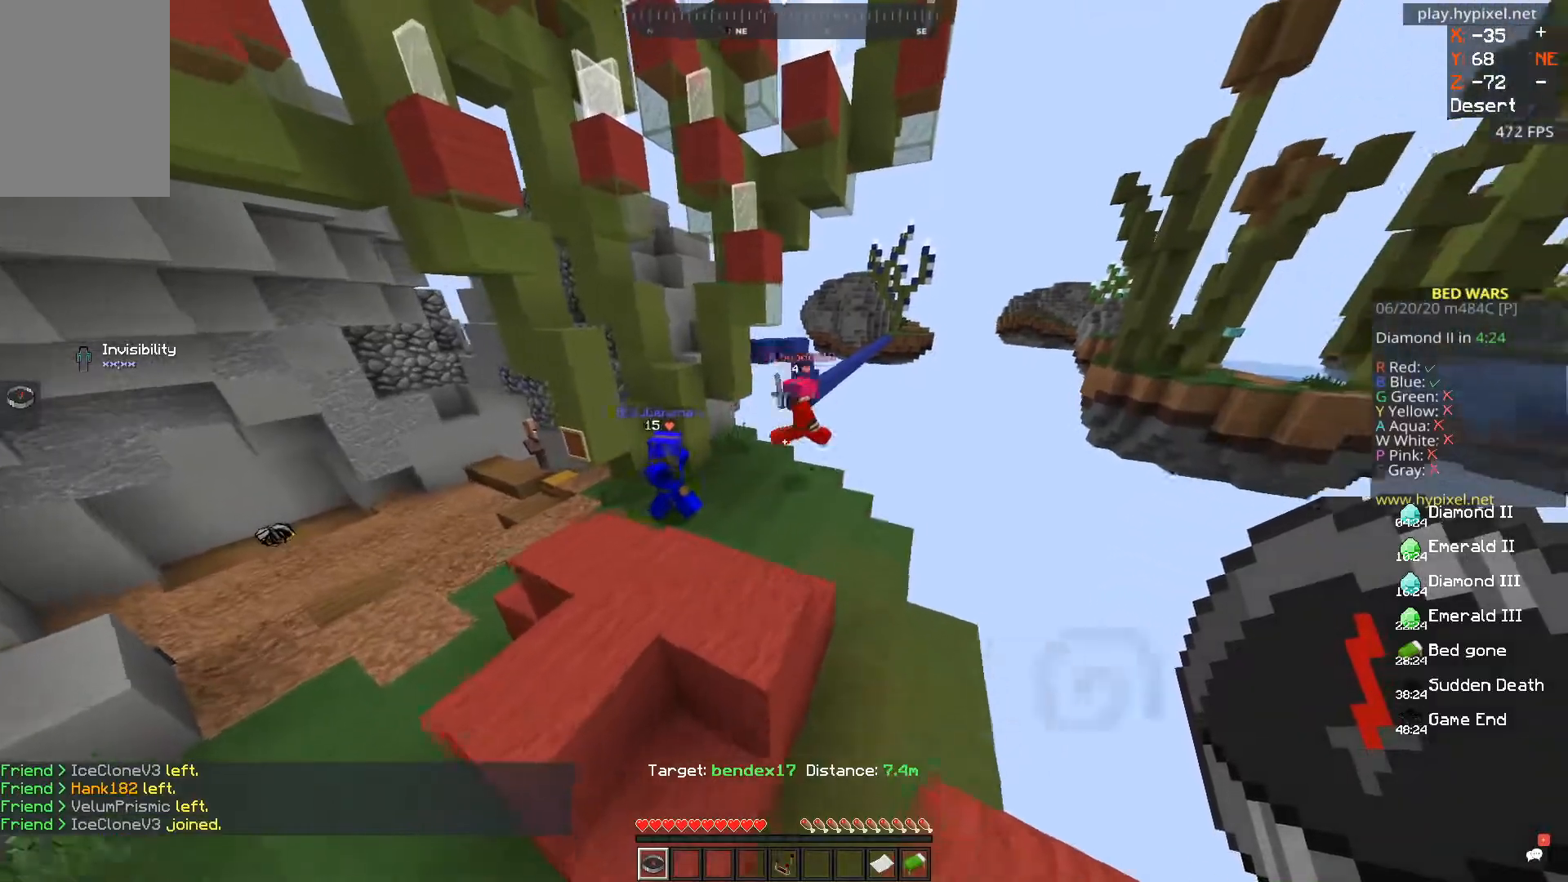
{"keys": [], "mouse": [], "events": [[251, "a", "up"]]}
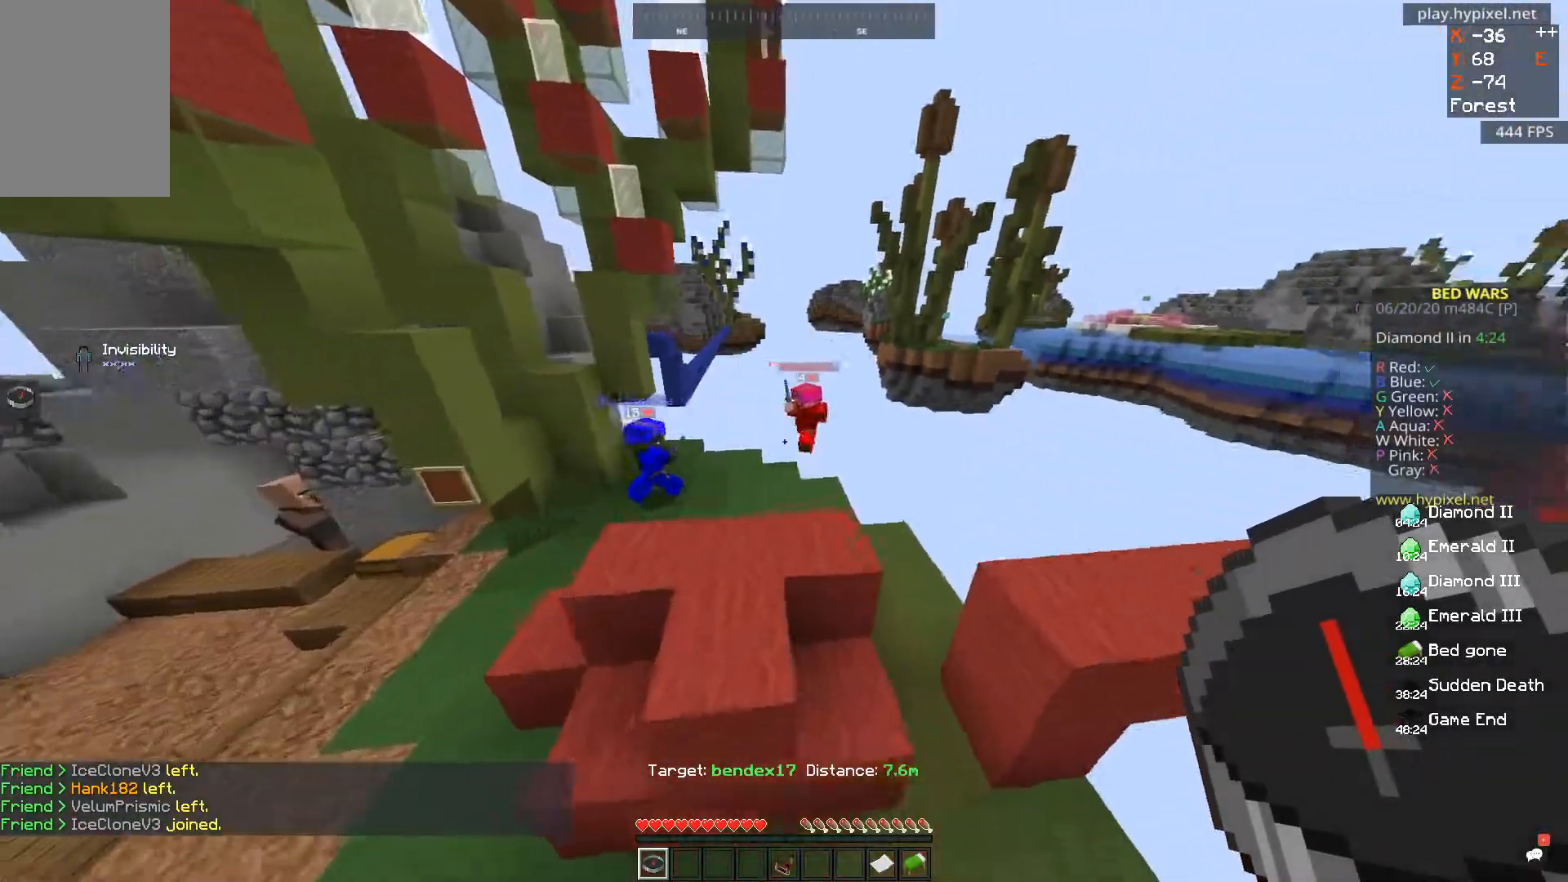
{"keys": ["a", "w"], "mouse": [], "events": [[150, "a", "down"], [233, "w", "down"]]}
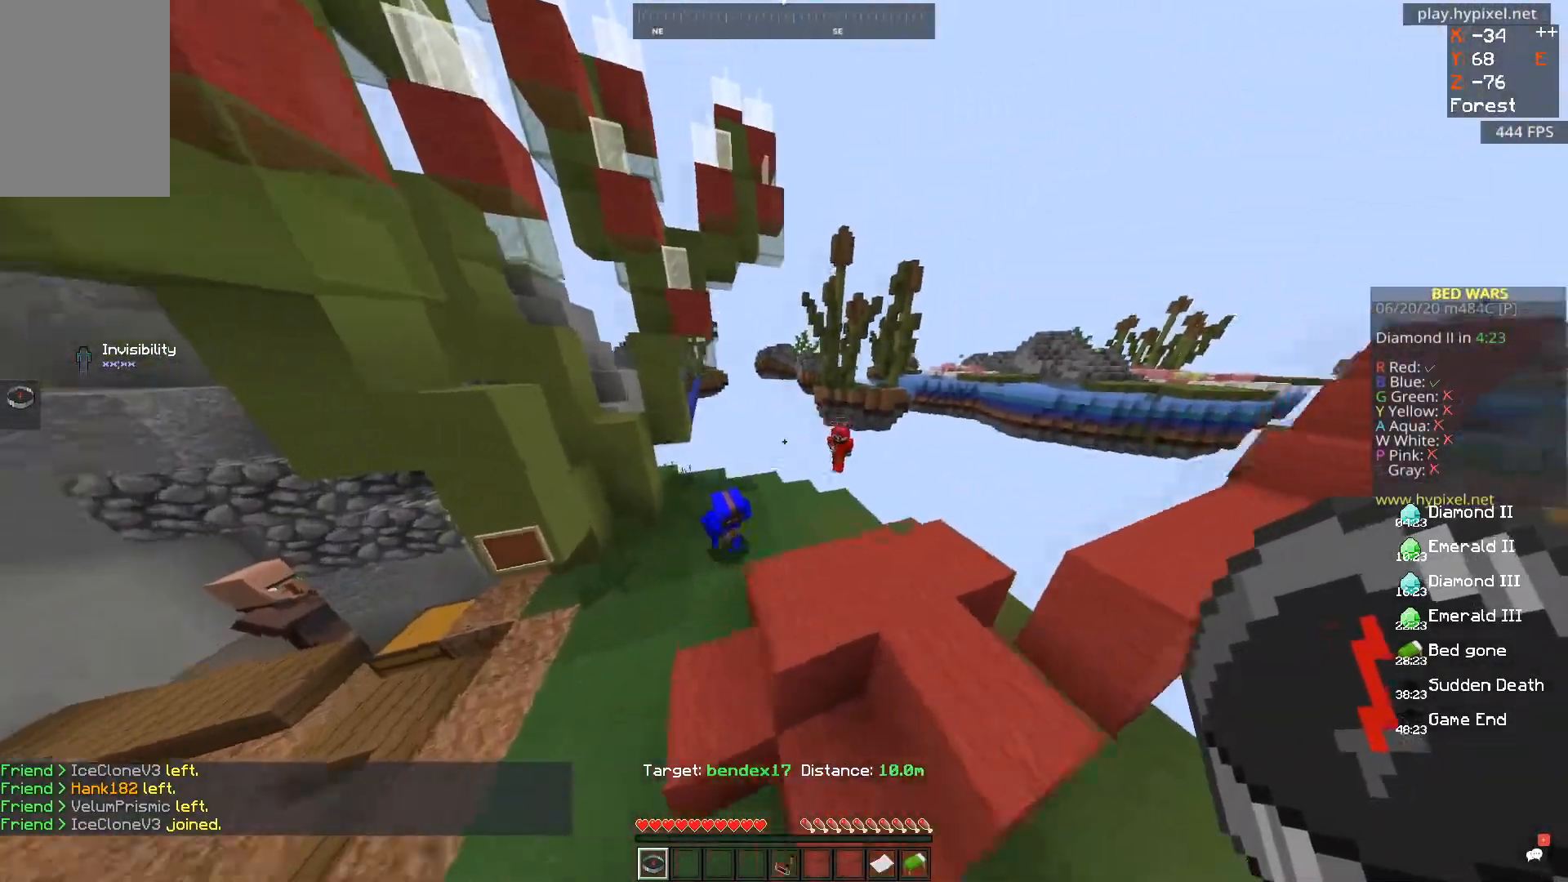
{"keys": ["a"], "mouse": [], "events": [[100, "a", "up"], [284, "a", "down"], [401, "w", "up"]]}
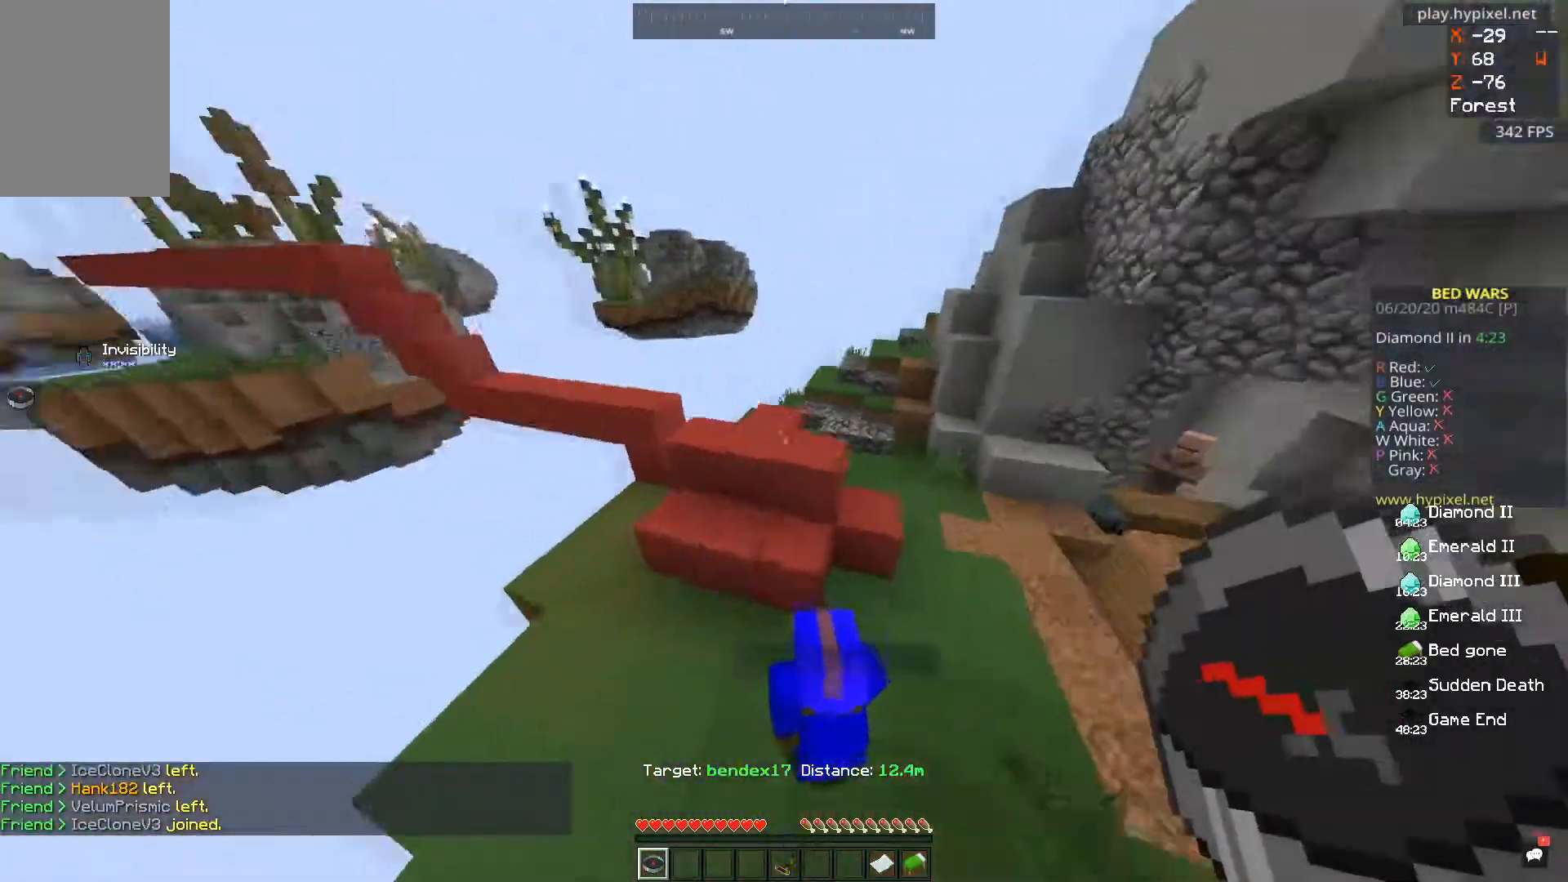
{"keys": ["a", "w"], "mouse": [], "events": [[133, "a", "up"], [434, "a", "down"], [484, "w", "down"]]}
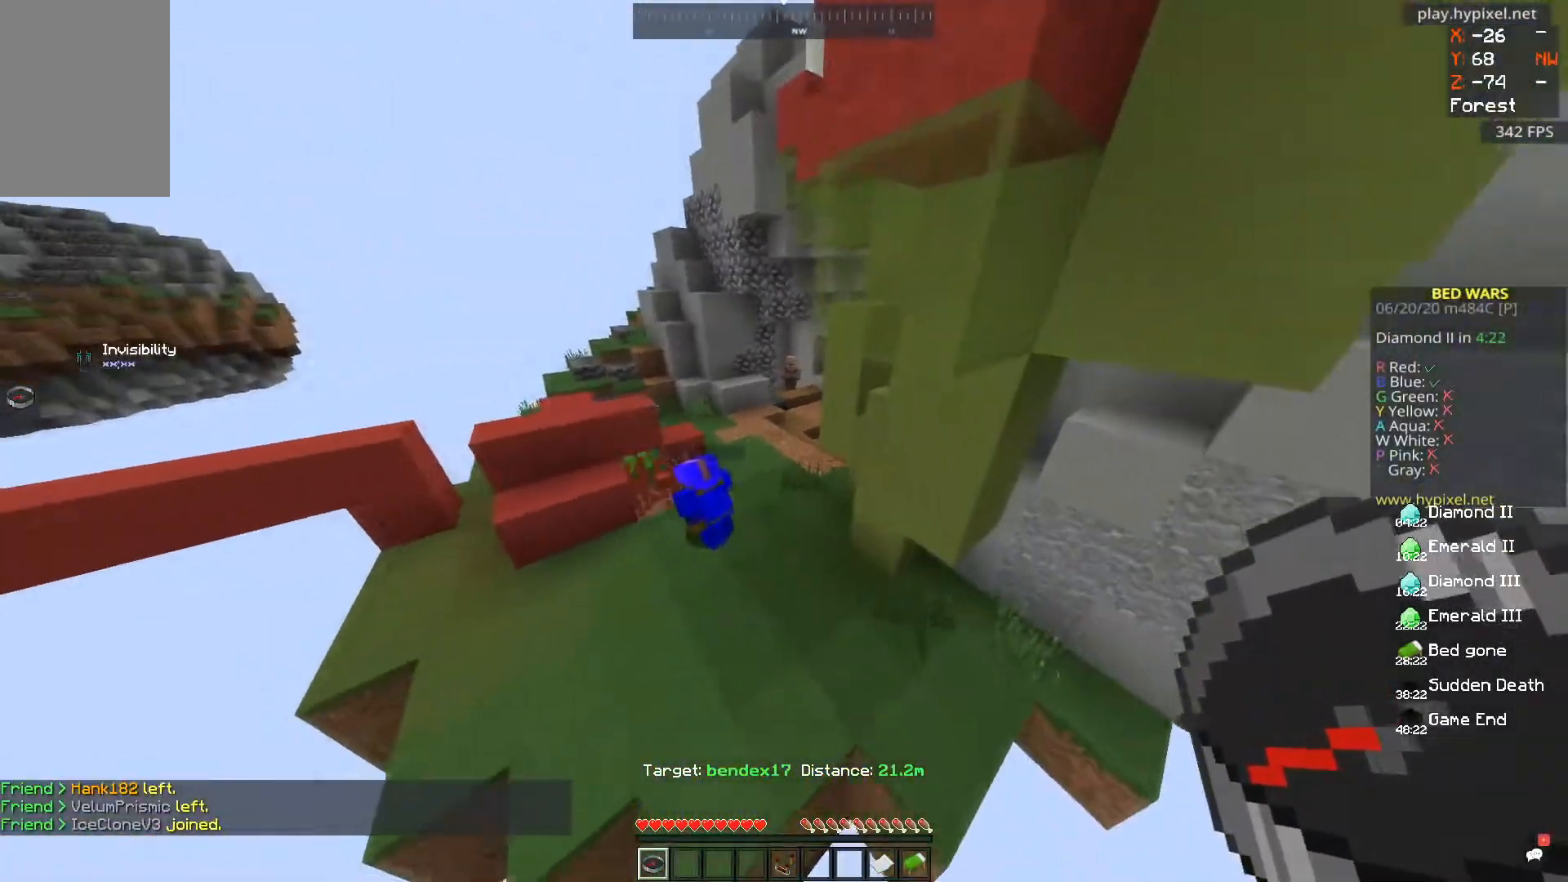
{"keys": [], "mouse": [], "events": [[284, "w", "up"], [401, "a", "up"]]}
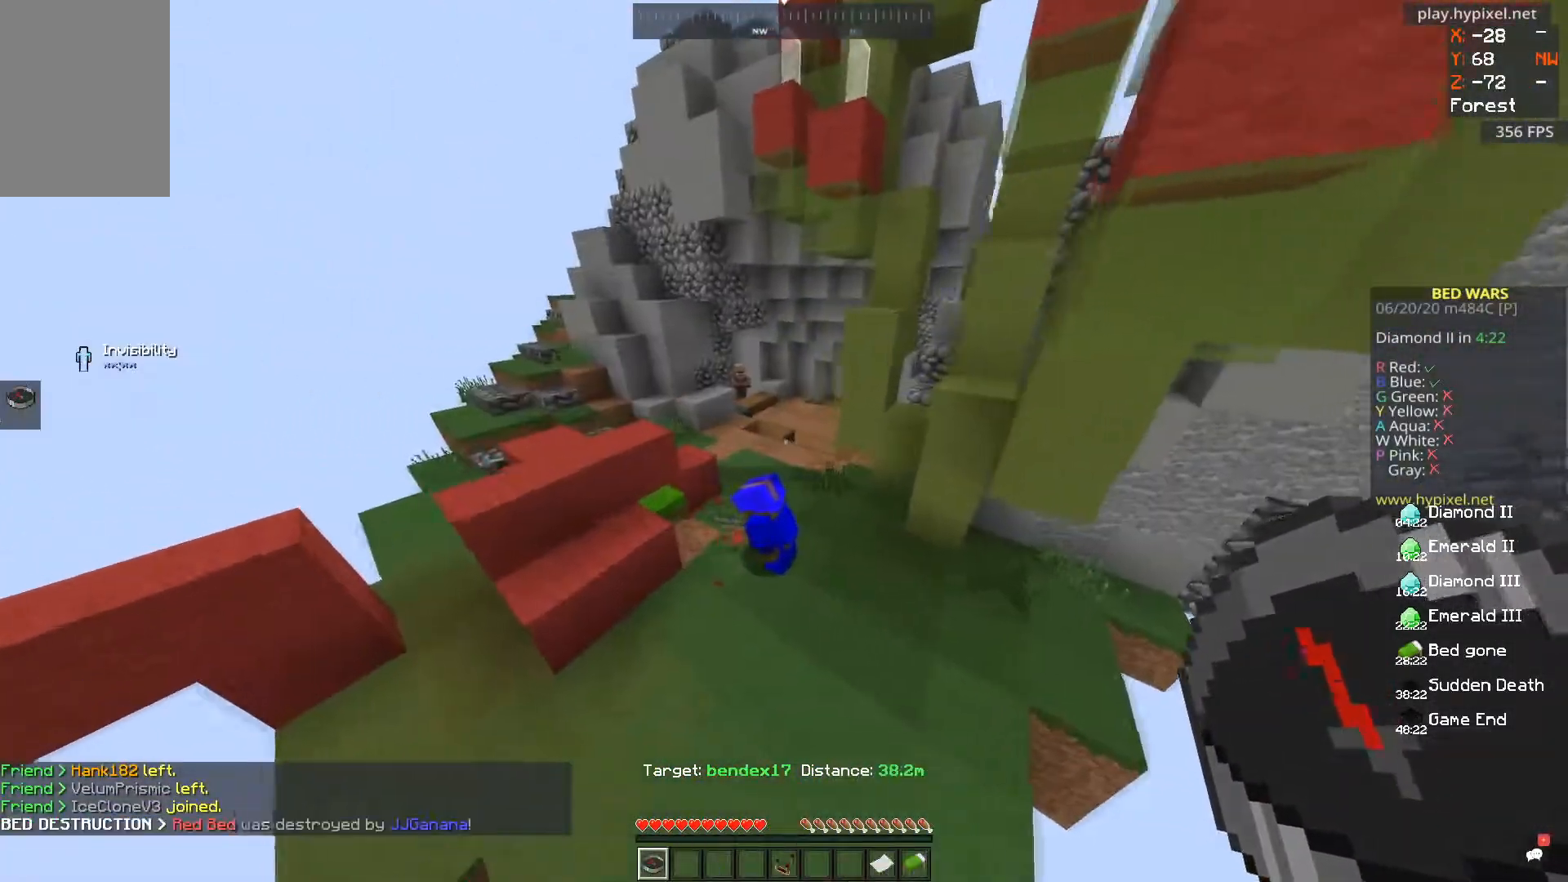
{"keys": ["a"], "mouse": [], "events": [[33, "d", "down"], [233, "d", "up"], [267, "a", "down"]]}
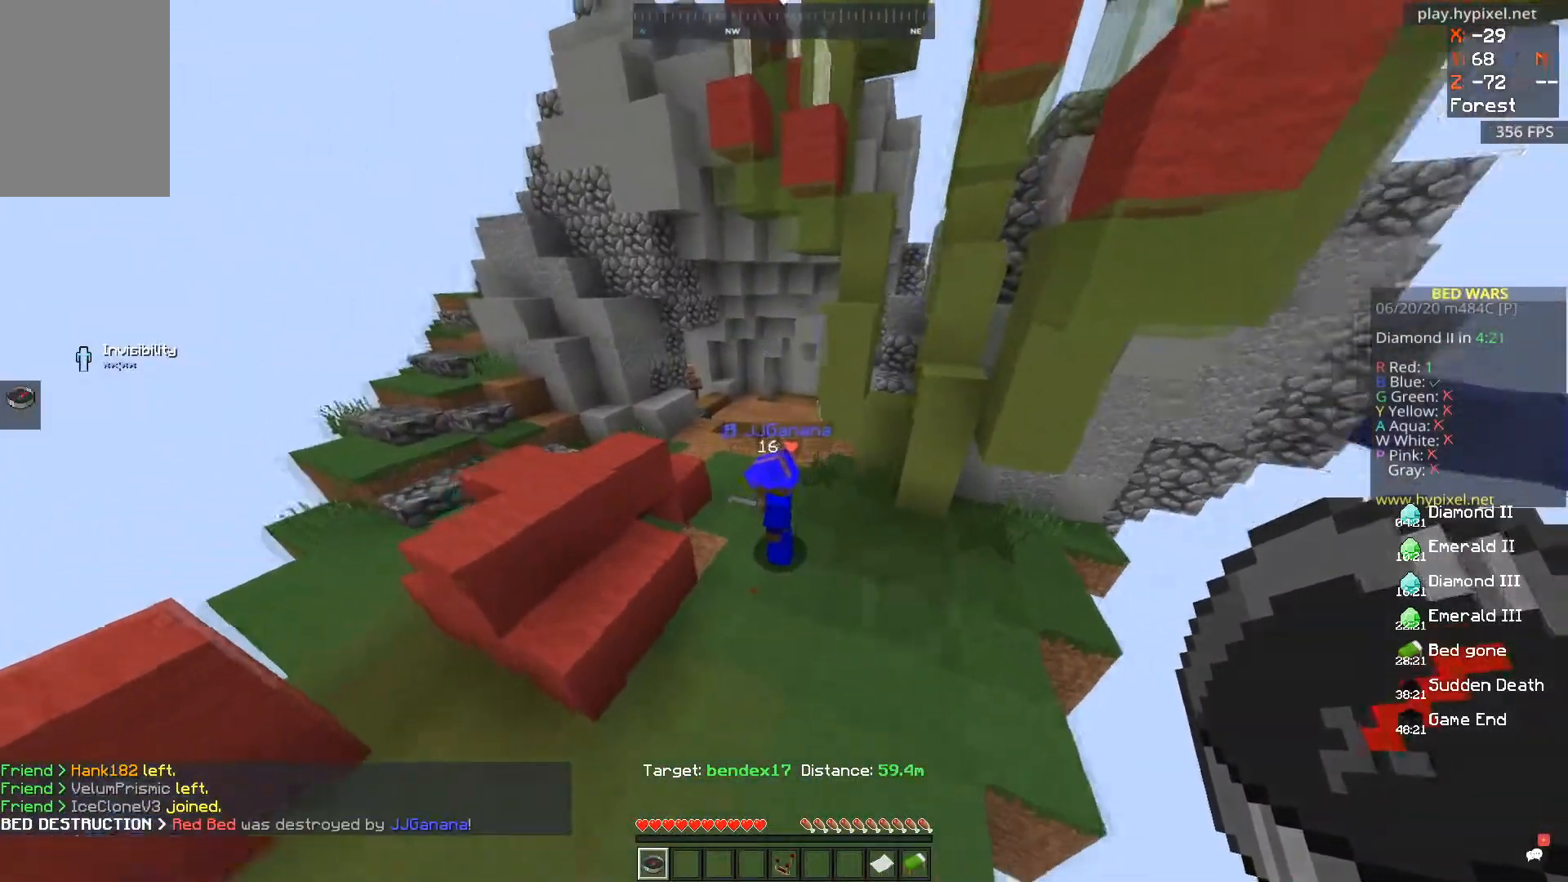
{"keys": ["a"], "mouse": [], "events": [[67, "w", "down"], [284, "w", "up"]]}
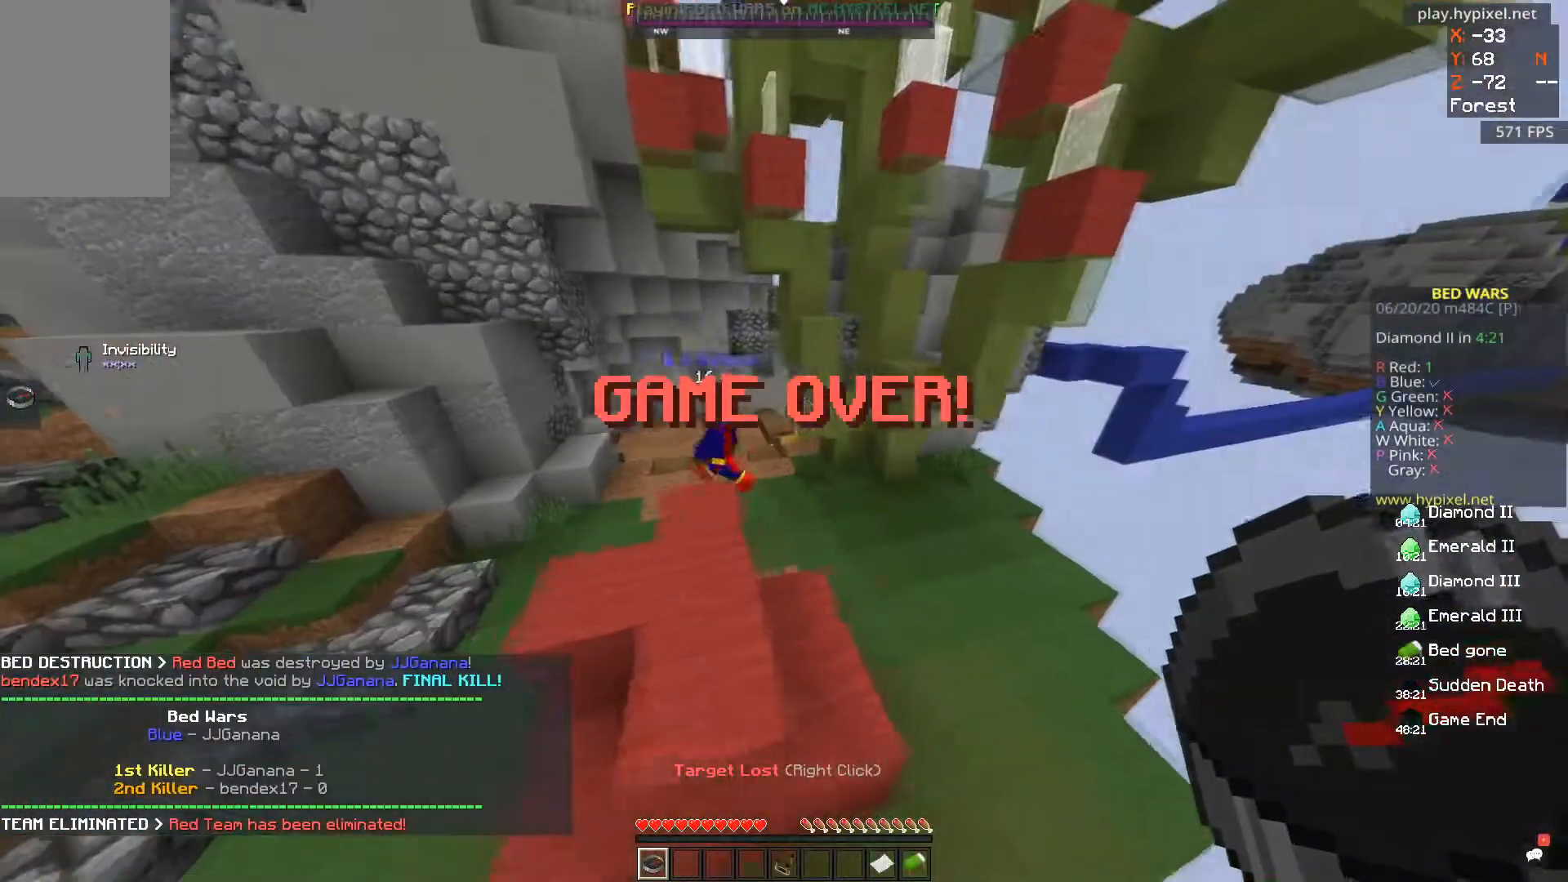
{"keys": ["w"], "mouse": [], "events": [[50, "a", "up"], [434, "w", "down"]]}
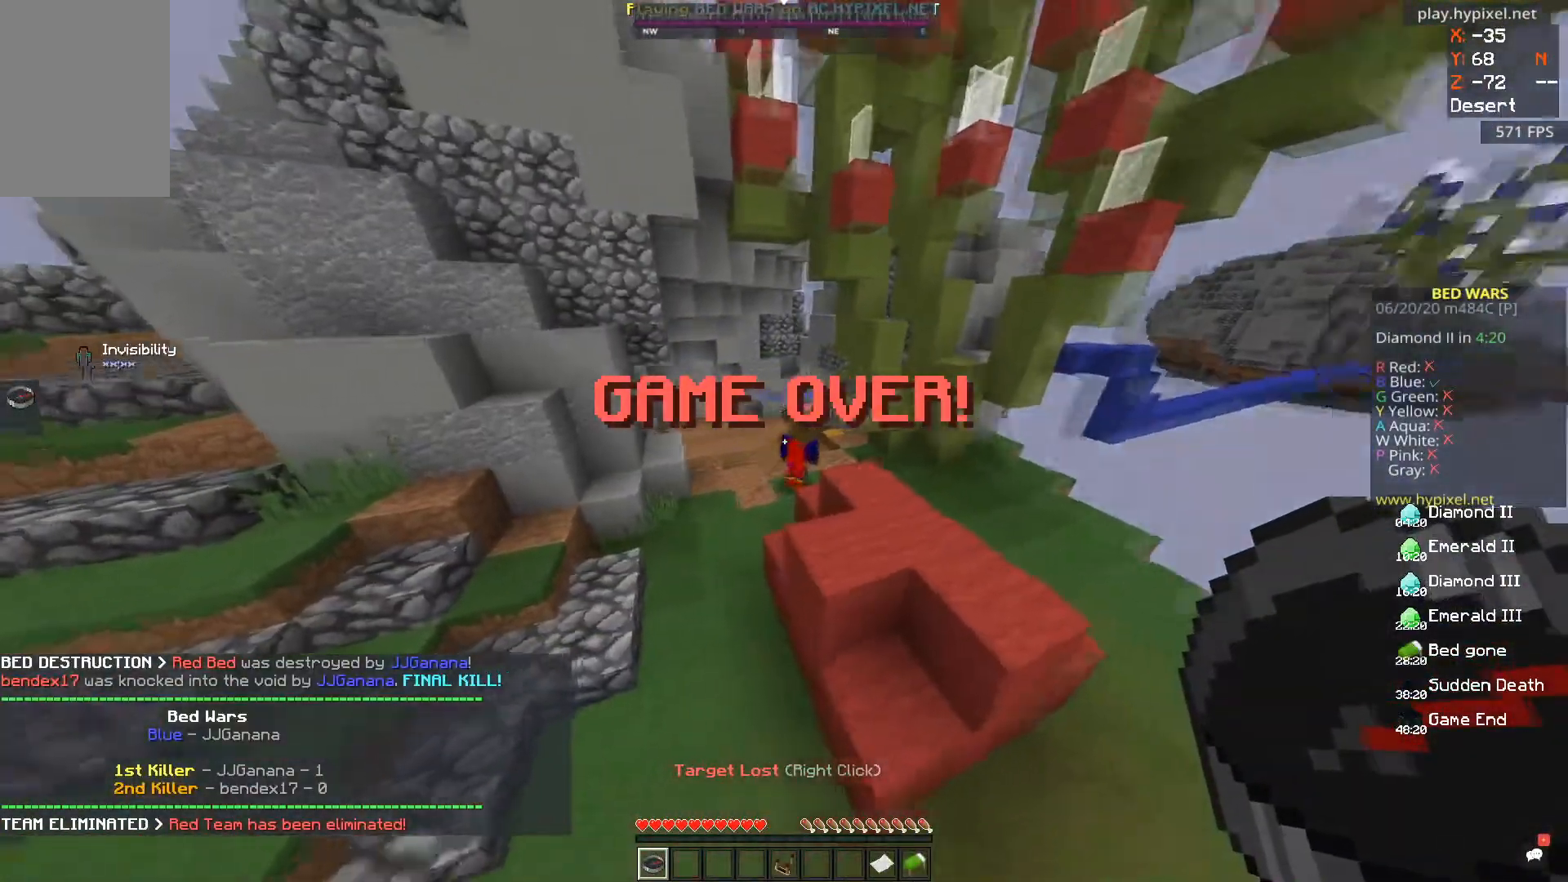
{"keys": [], "mouse": [], "events": [[200, "w", "up"]]}
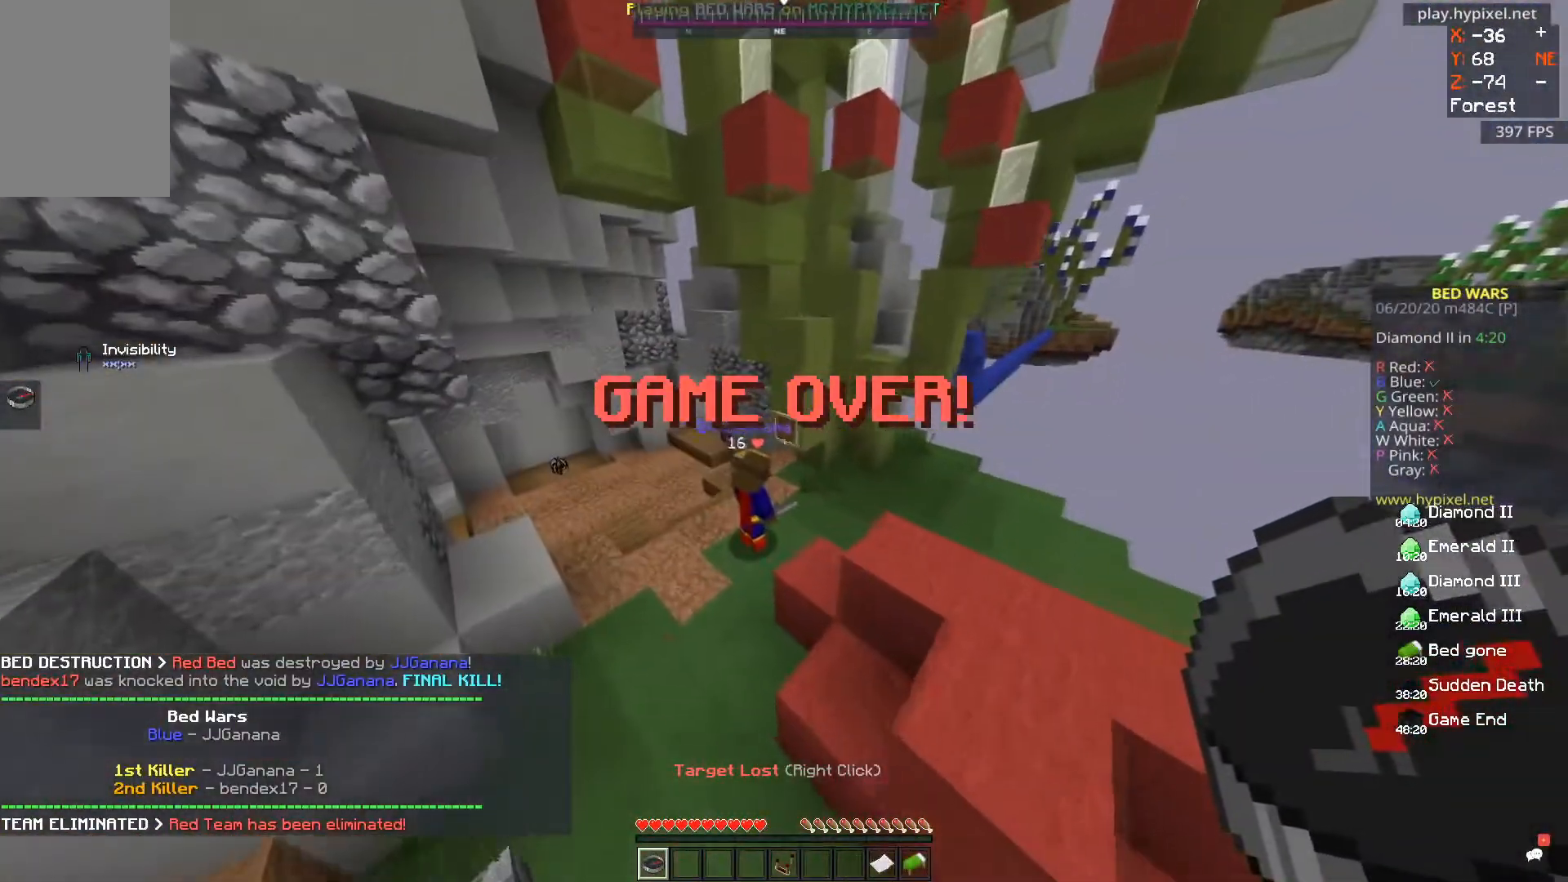
{"keys": [], "mouse": [], "events": [[283, "d", "down"], [450, "d", "up"]]}
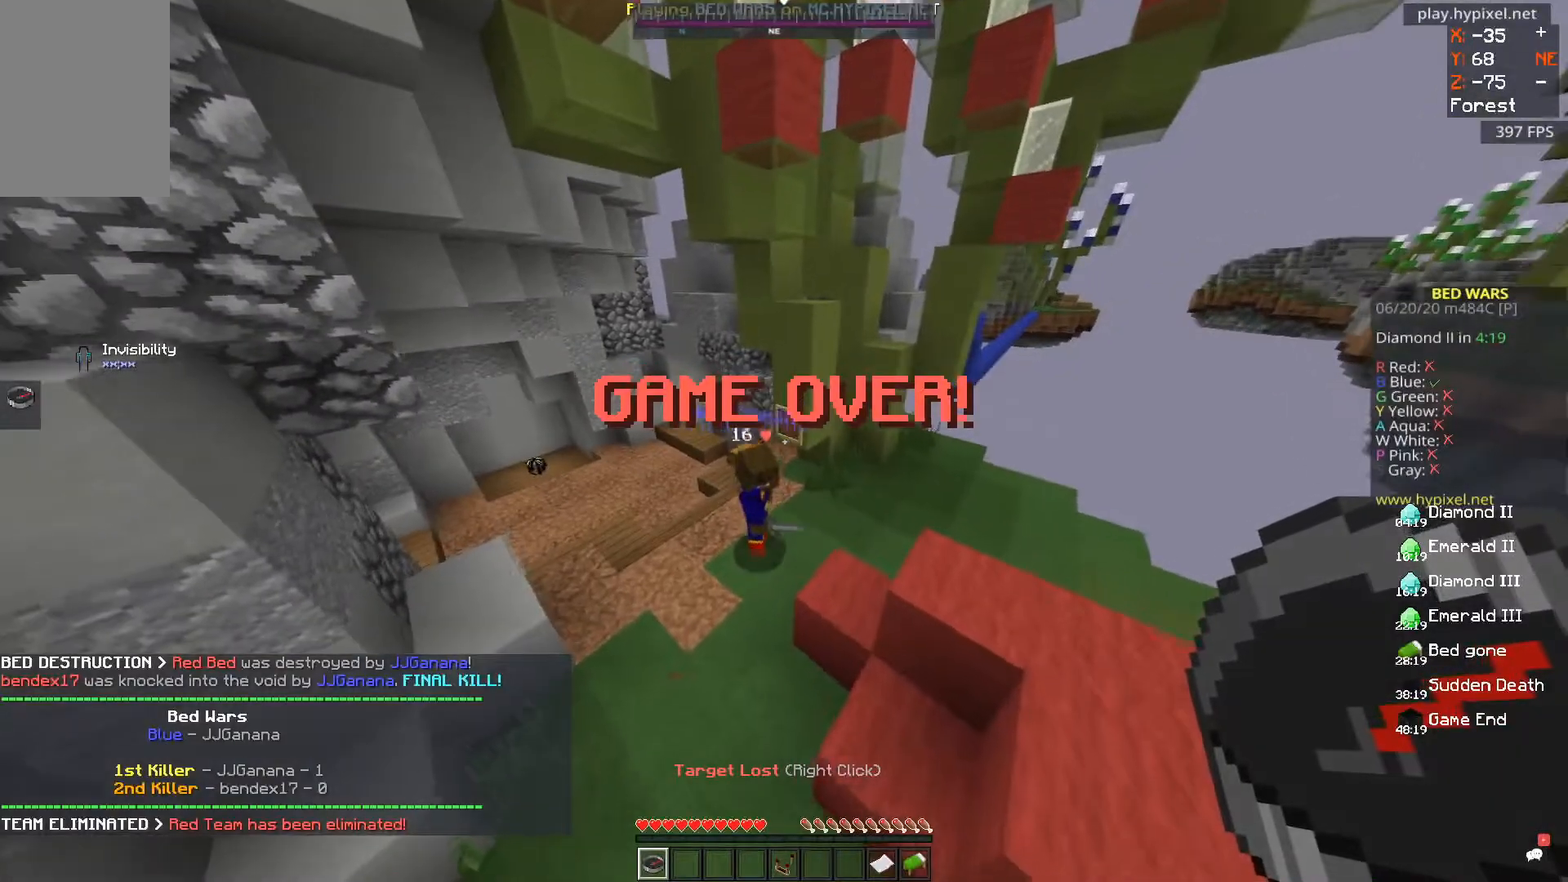
{"keys": [], "mouse": [], "events": [[134, "s", "down"], [401, "s", "up"]]}
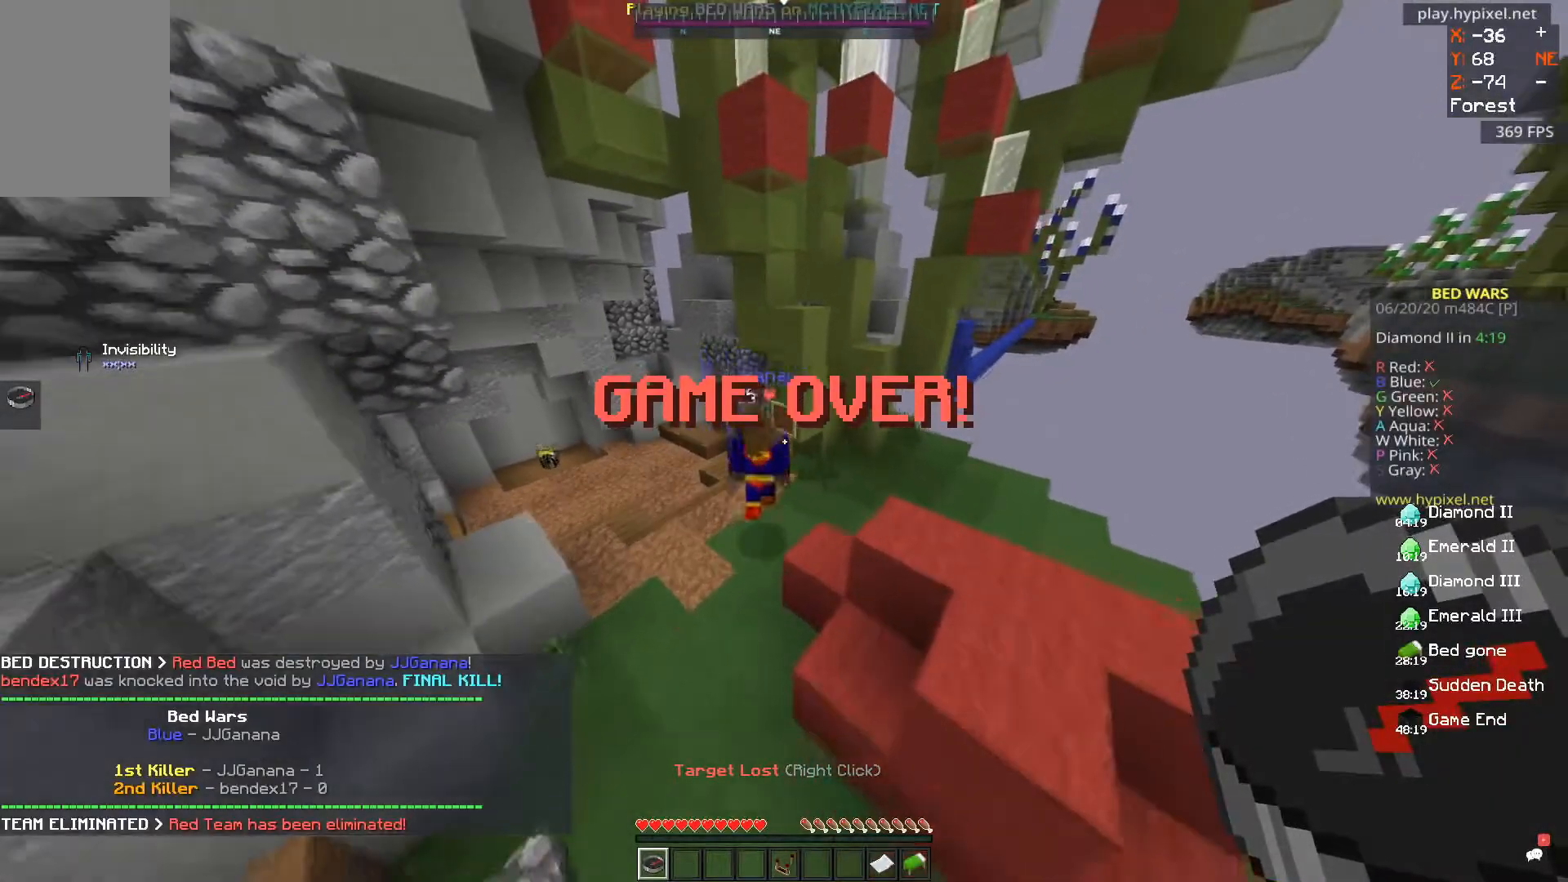
{"keys": [], "mouse": [], "events": [[333, "s", "down"], [500, "s", "up"]]}